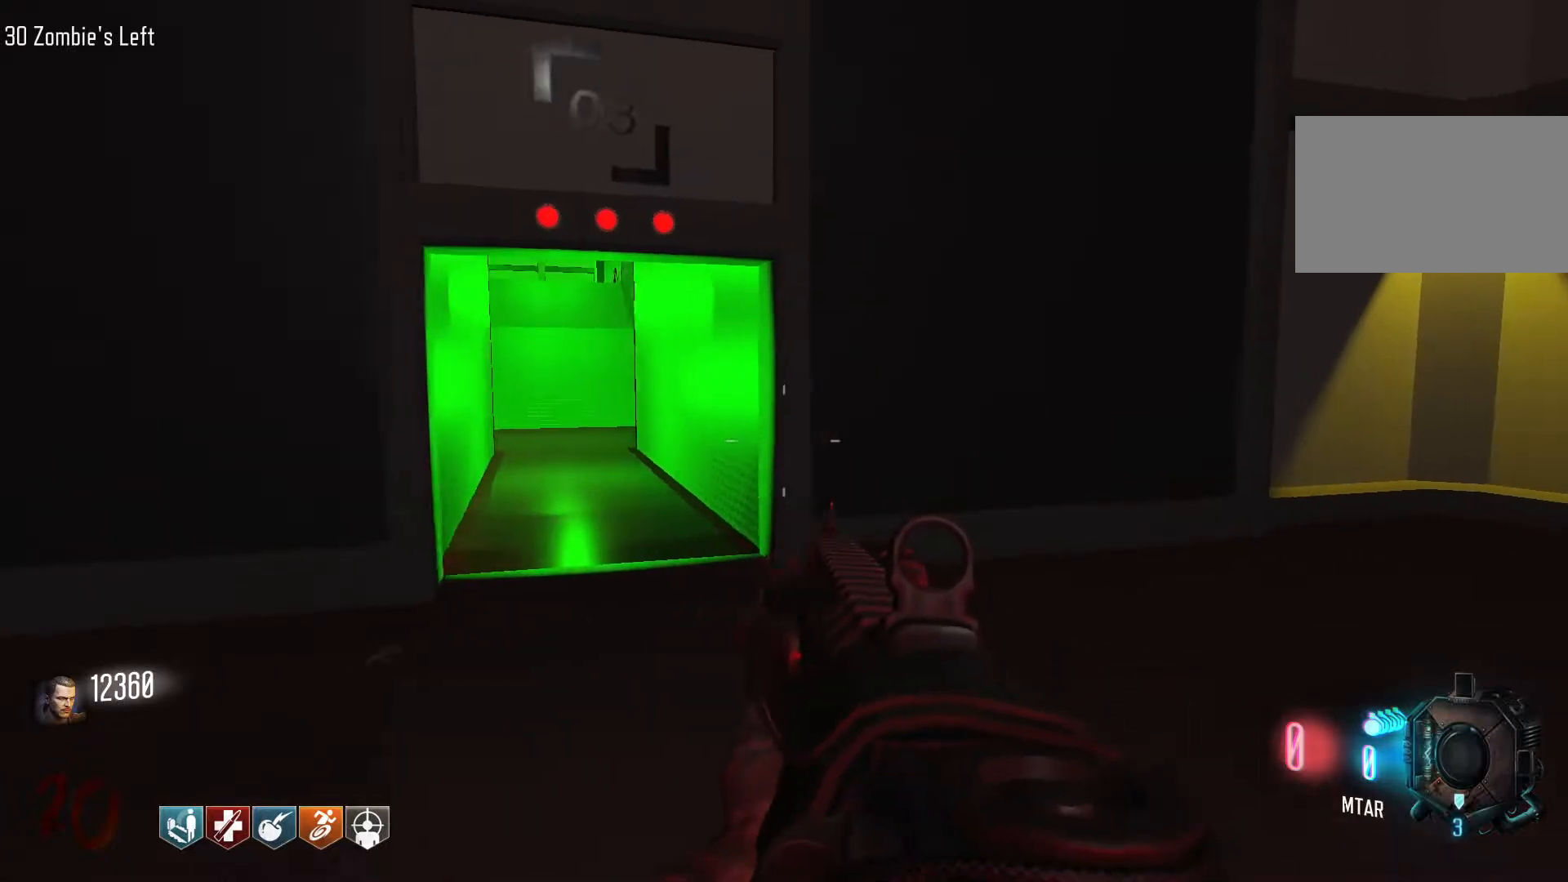
Gameplay with keyboard and mouse; each line is a JSON object with the keys and mouse buttons held at the frame after it. "events" lists presses ("down") and releases ("up") of "1", "2", "3", "4", "5", "a", "alt", "c", "caps_lock", "ctrl", "d", "e", "f", "g", "q", "r", "s", "shift", "space", "t", "tab", "v", "w", "x", "z", "mouse_left", "mouse_wheel" and "mouse_right" between this image and that frame as [ms after this image, input, new state], when the widget could be followed in between. "mouse_left", "mouse_wheel", "mouse_right" = the "left", "wheel", "right" buttons of the "mouse" list. No other keys are recorded. "wheel" means that the mouse wheel is clicked or scrolled. Not read: mouse_move.
{"keys": ["shift", "w"], "mouse": [], "events": [[84, "r", "down"], [234, "r", "up"], [284, "w", "down"], [417, "shift", "down"]]}
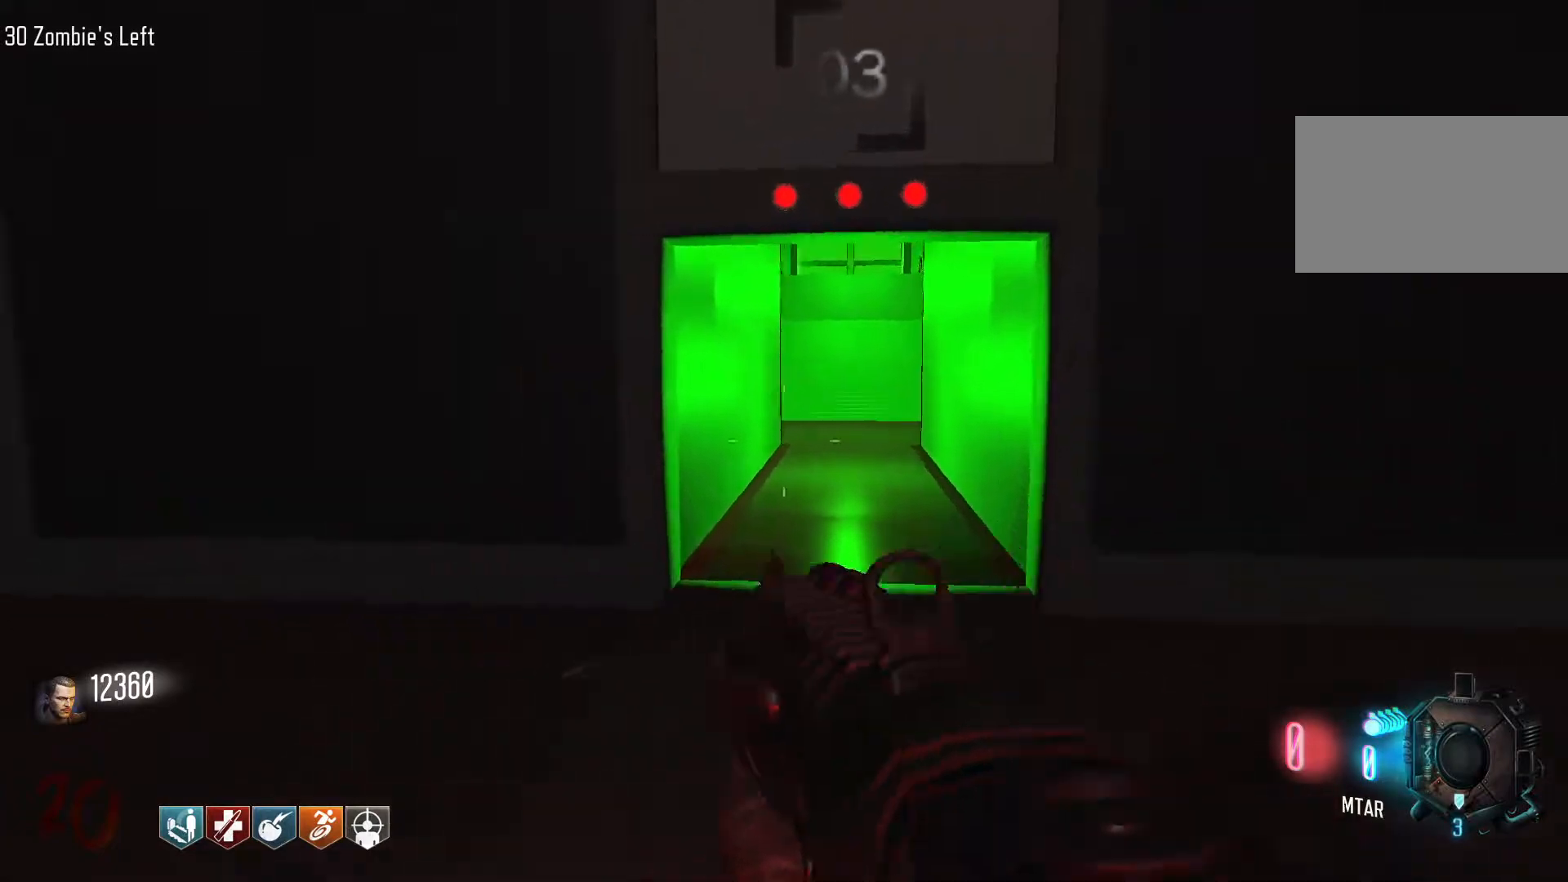
{"keys": ["w"], "mouse": [], "events": [[17, "d", "down"], [200, "d", "up"], [334, "shift", "up"]]}
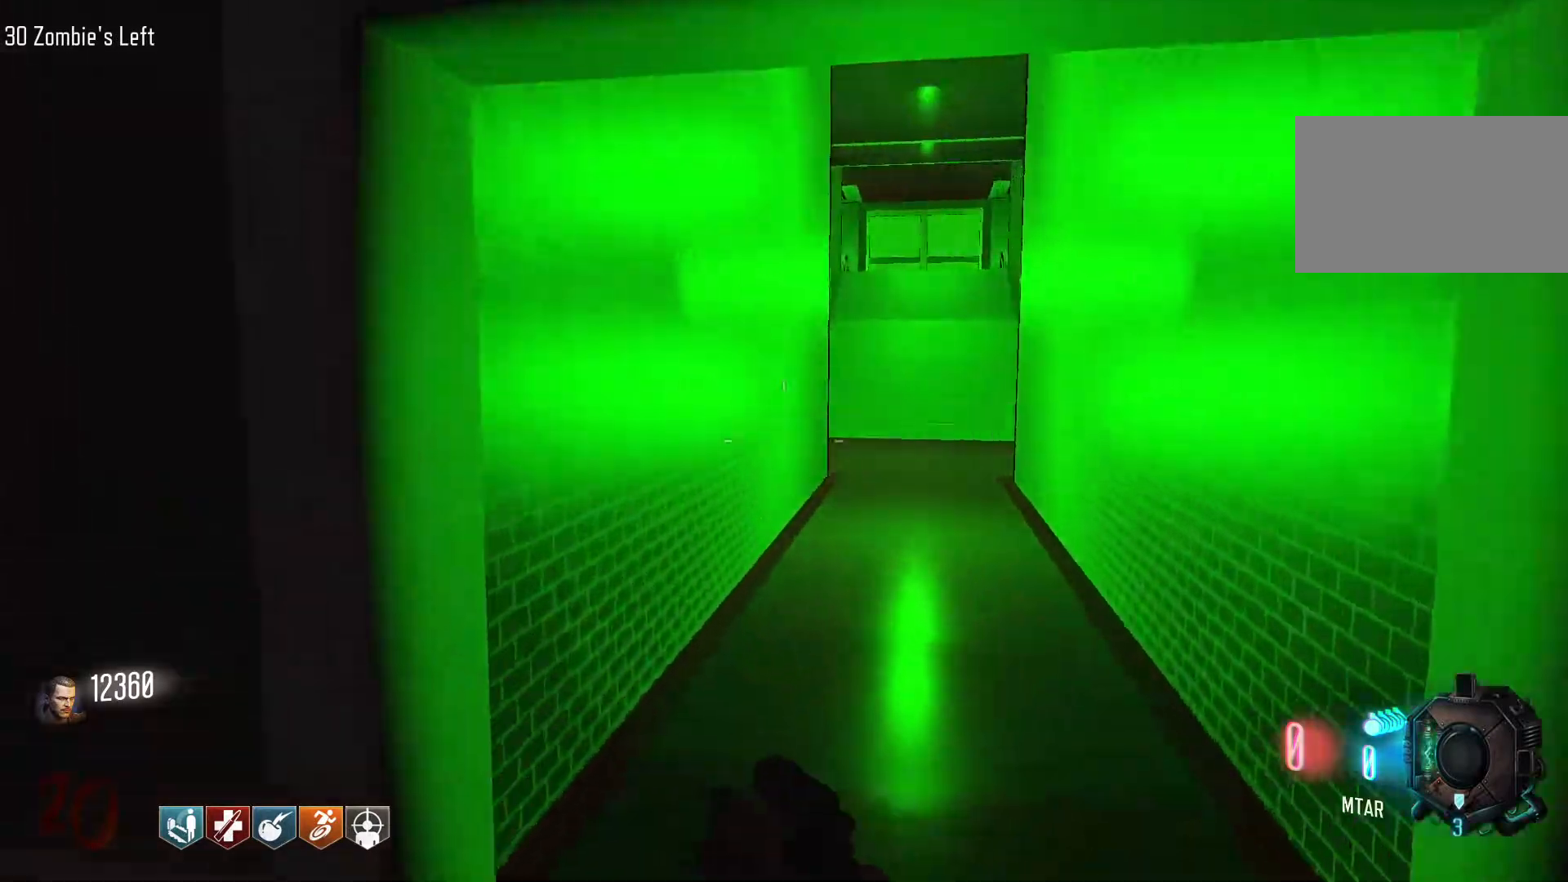
{"keys": ["shift", "w"], "mouse": [], "events": [[267, "shift", "down"], [317, "d", "down"], [500, "d", "up"]]}
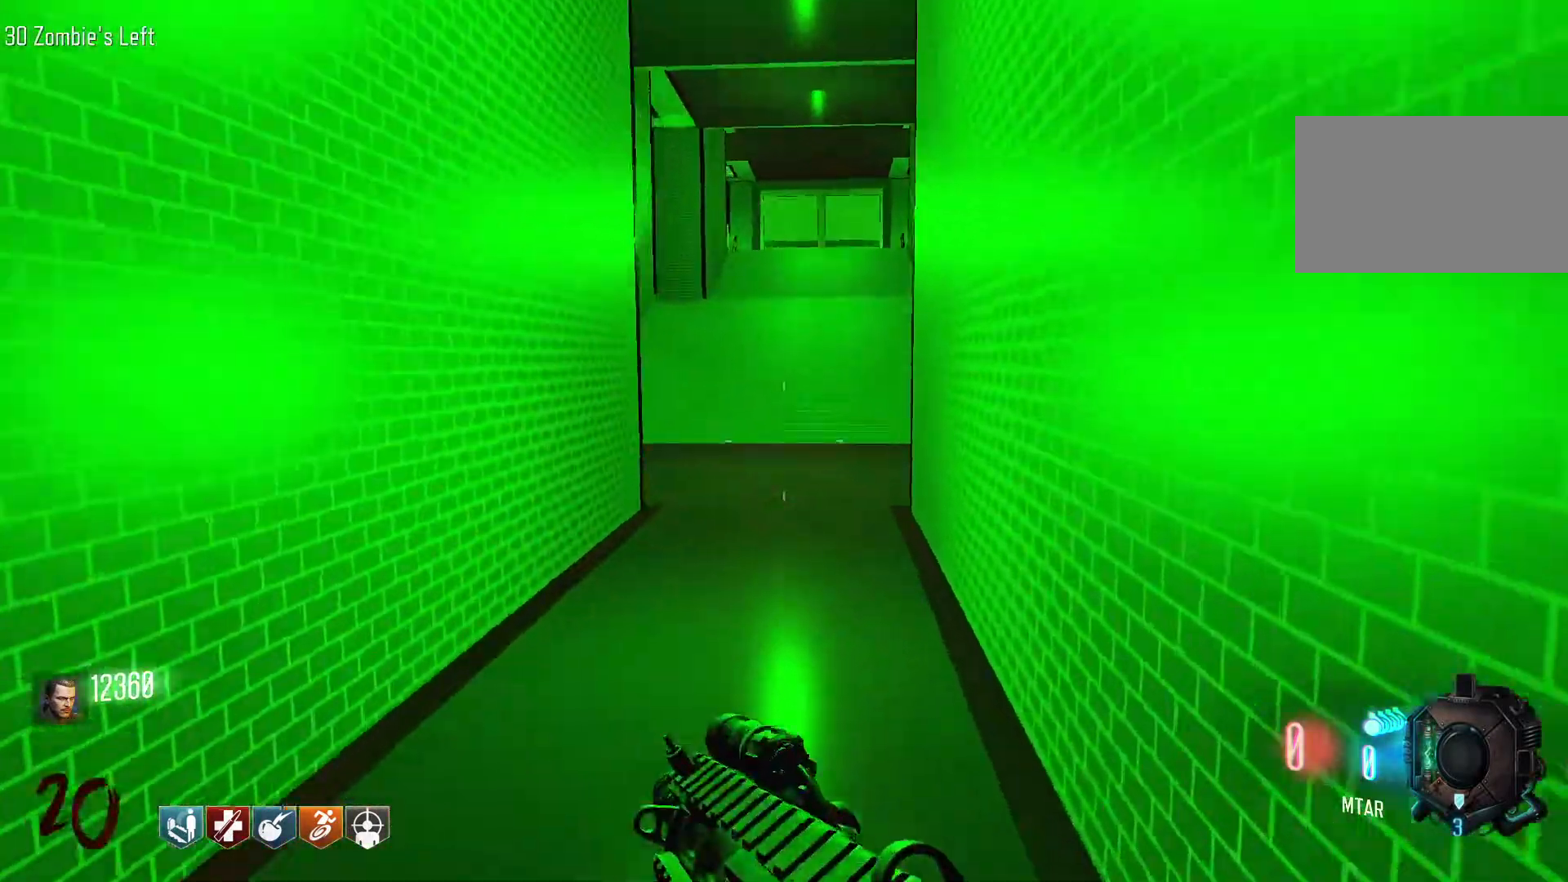
{"keys": ["w"], "mouse": [], "events": [[467, "shift", "up"]]}
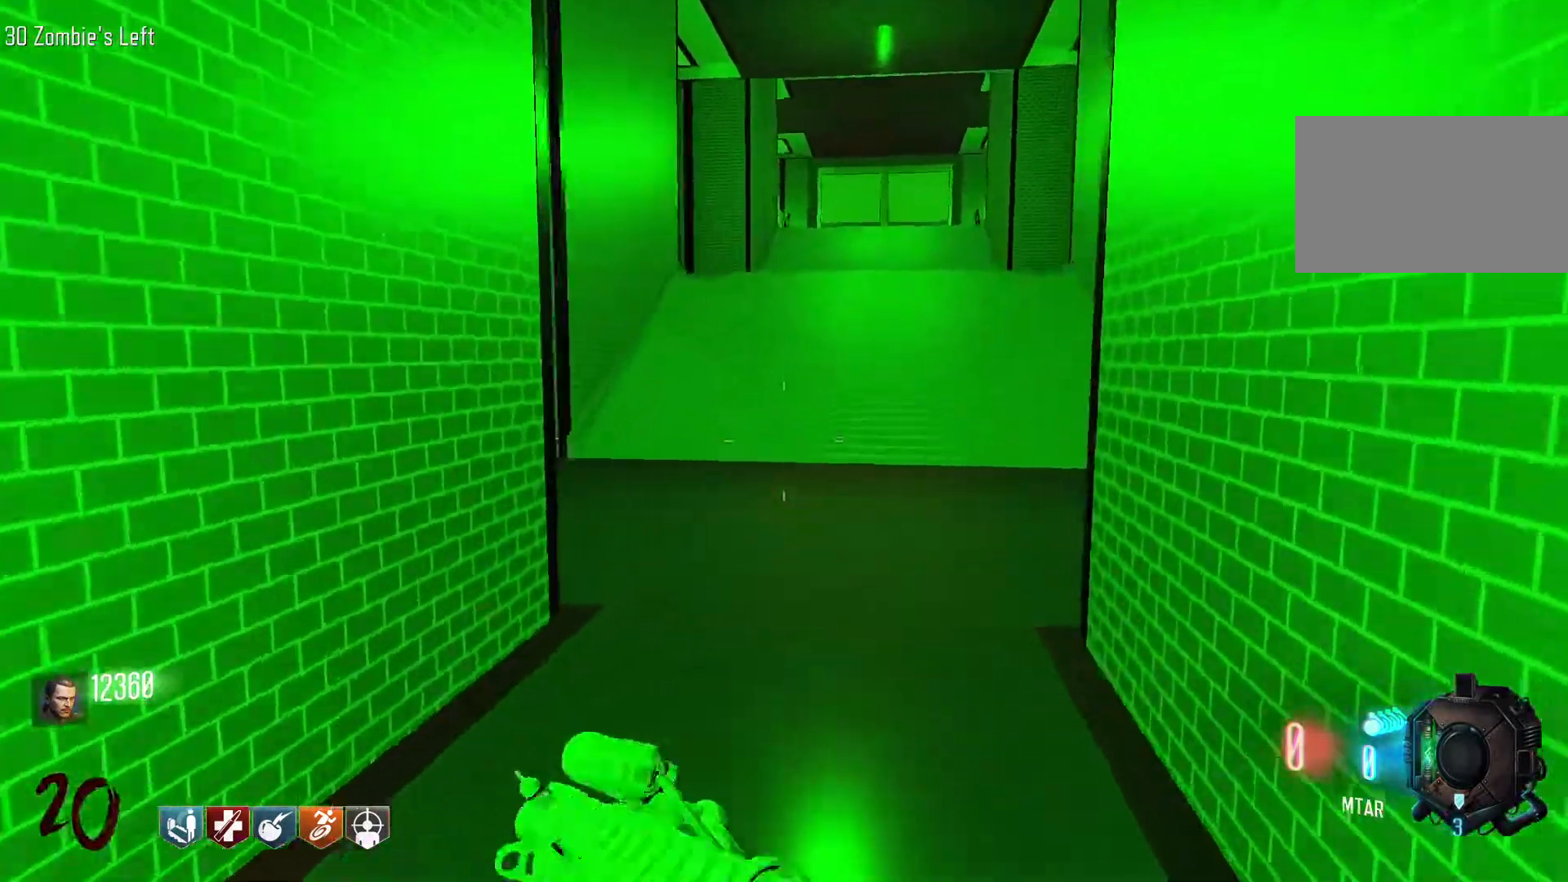
{"keys": ["d", "shift", "w"], "mouse": [], "events": [[150, "shift", "down"], [300, "d", "down"]]}
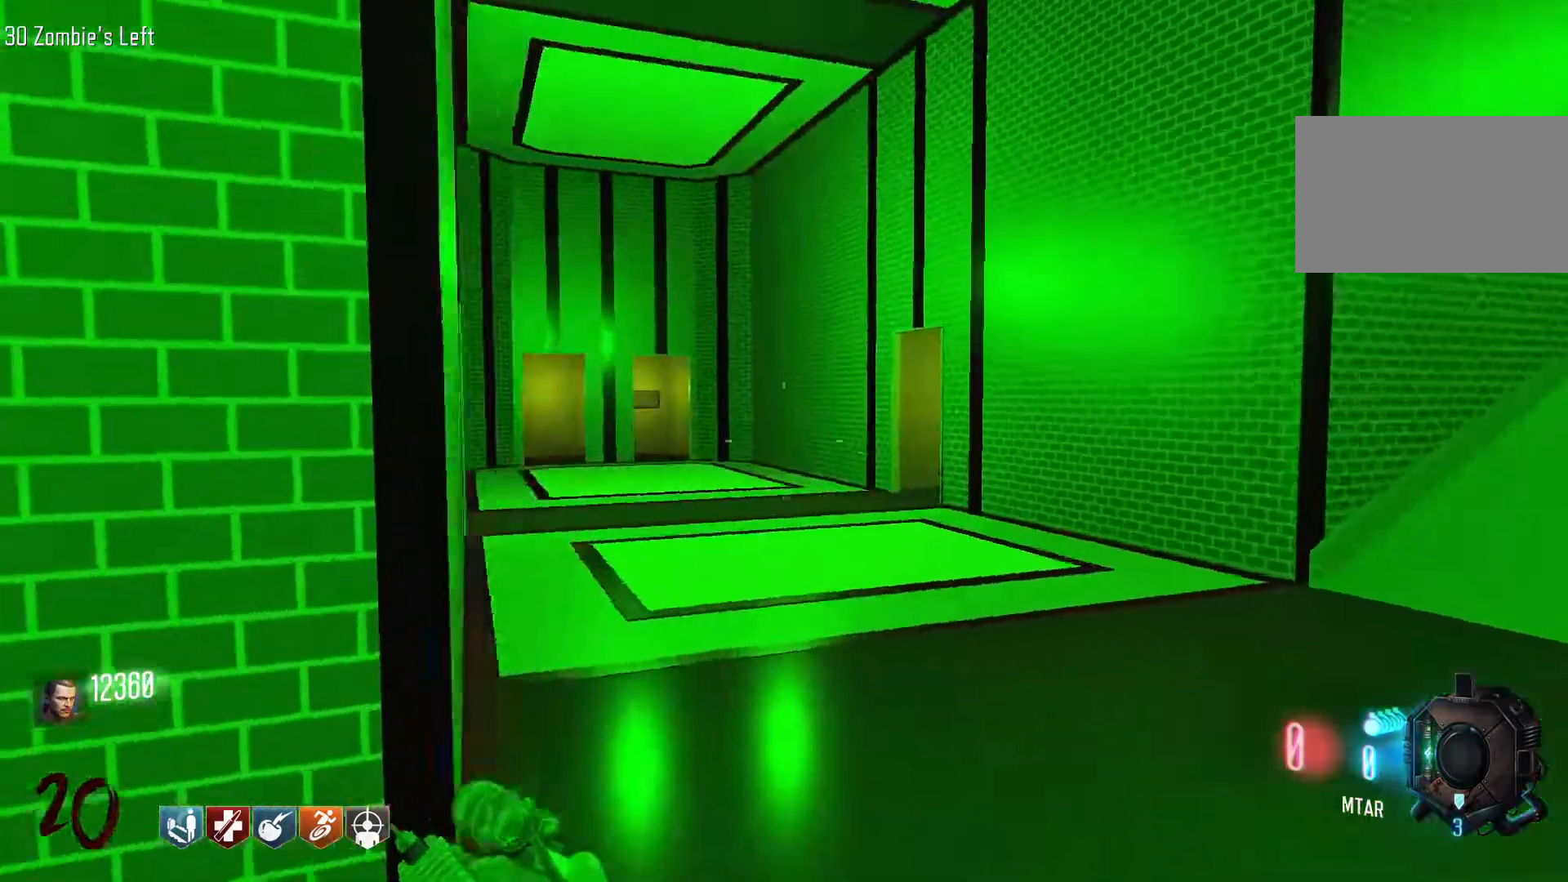
{"keys": ["shift", "w"], "mouse": [], "events": [[34, "shift", "up"], [67, "w", "up"], [267, "w", "down"], [350, "shift", "down"], [500, "d", "up"]]}
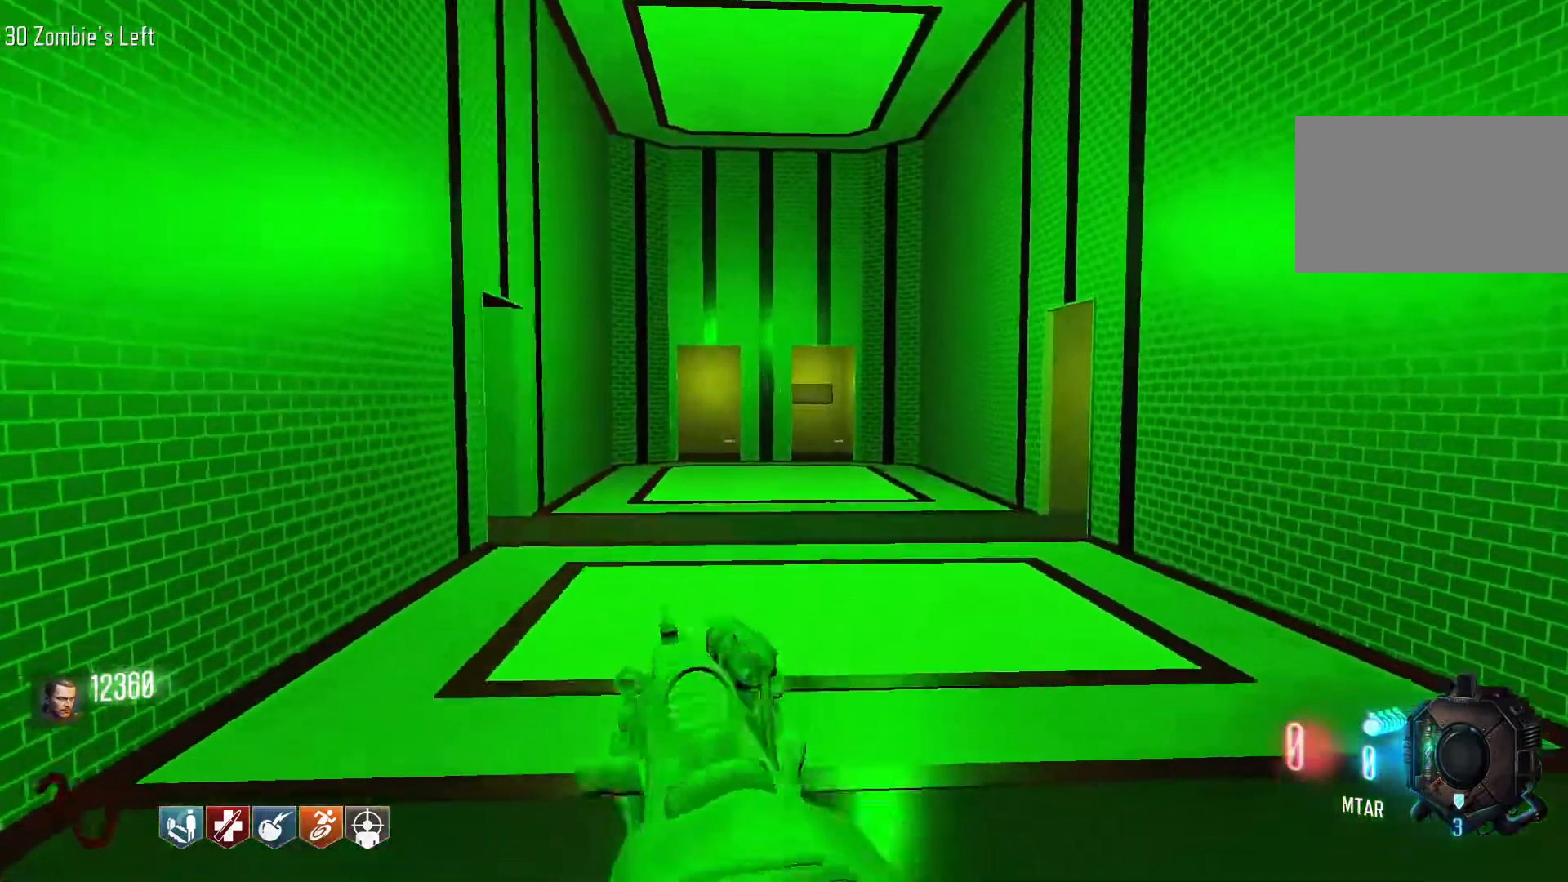
{"keys": ["shift", "w"], "mouse": [], "events": []}
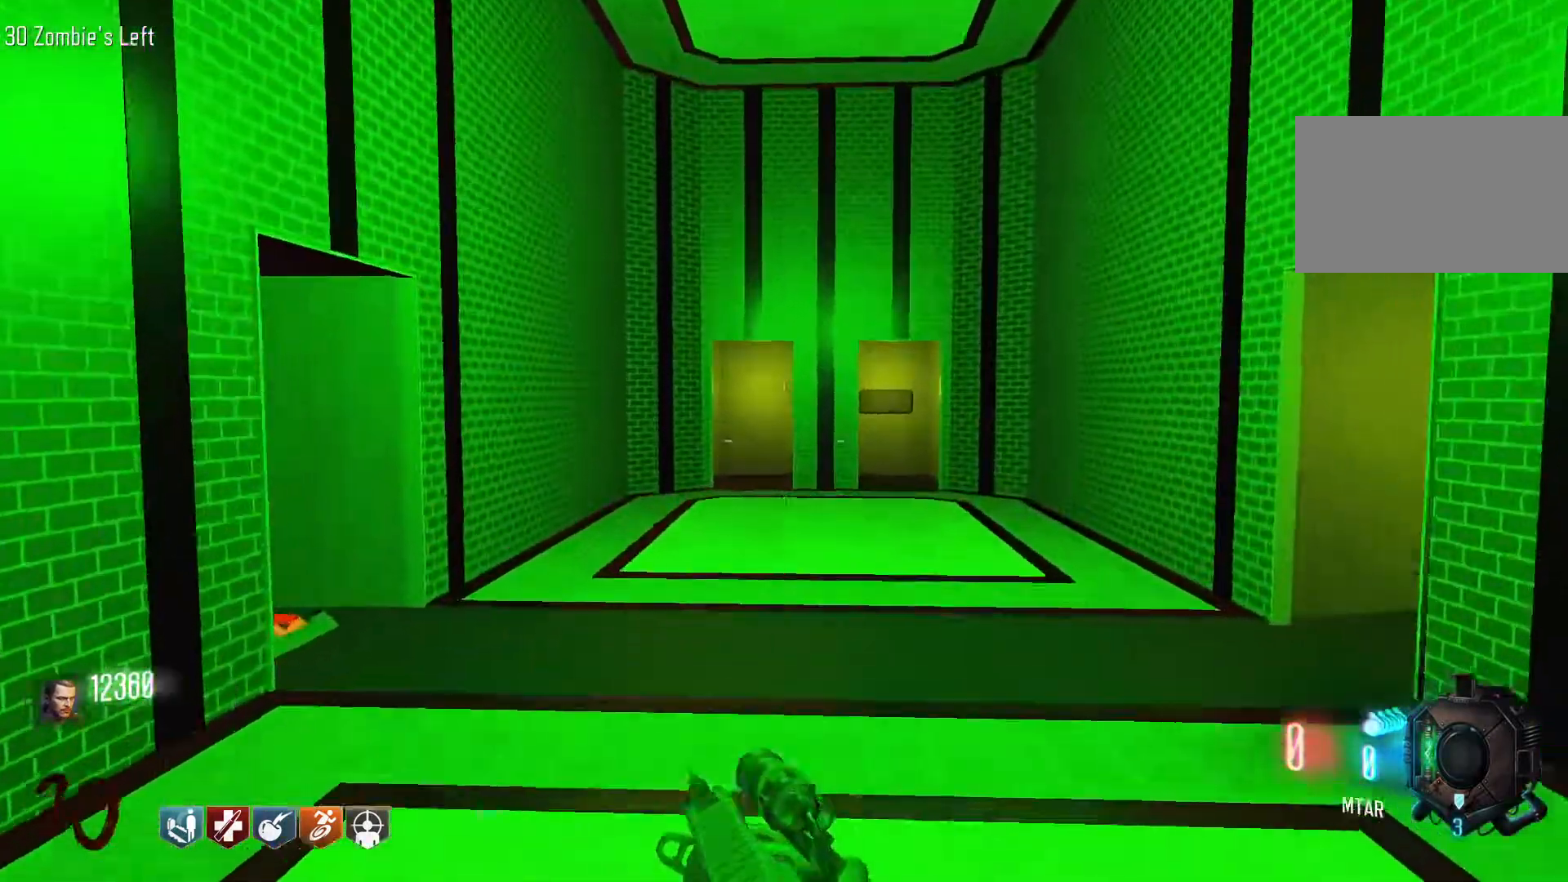
{"keys": ["d"], "mouse": [], "events": [[300, "d", "down"], [384, "shift", "up"], [434, "w", "up"]]}
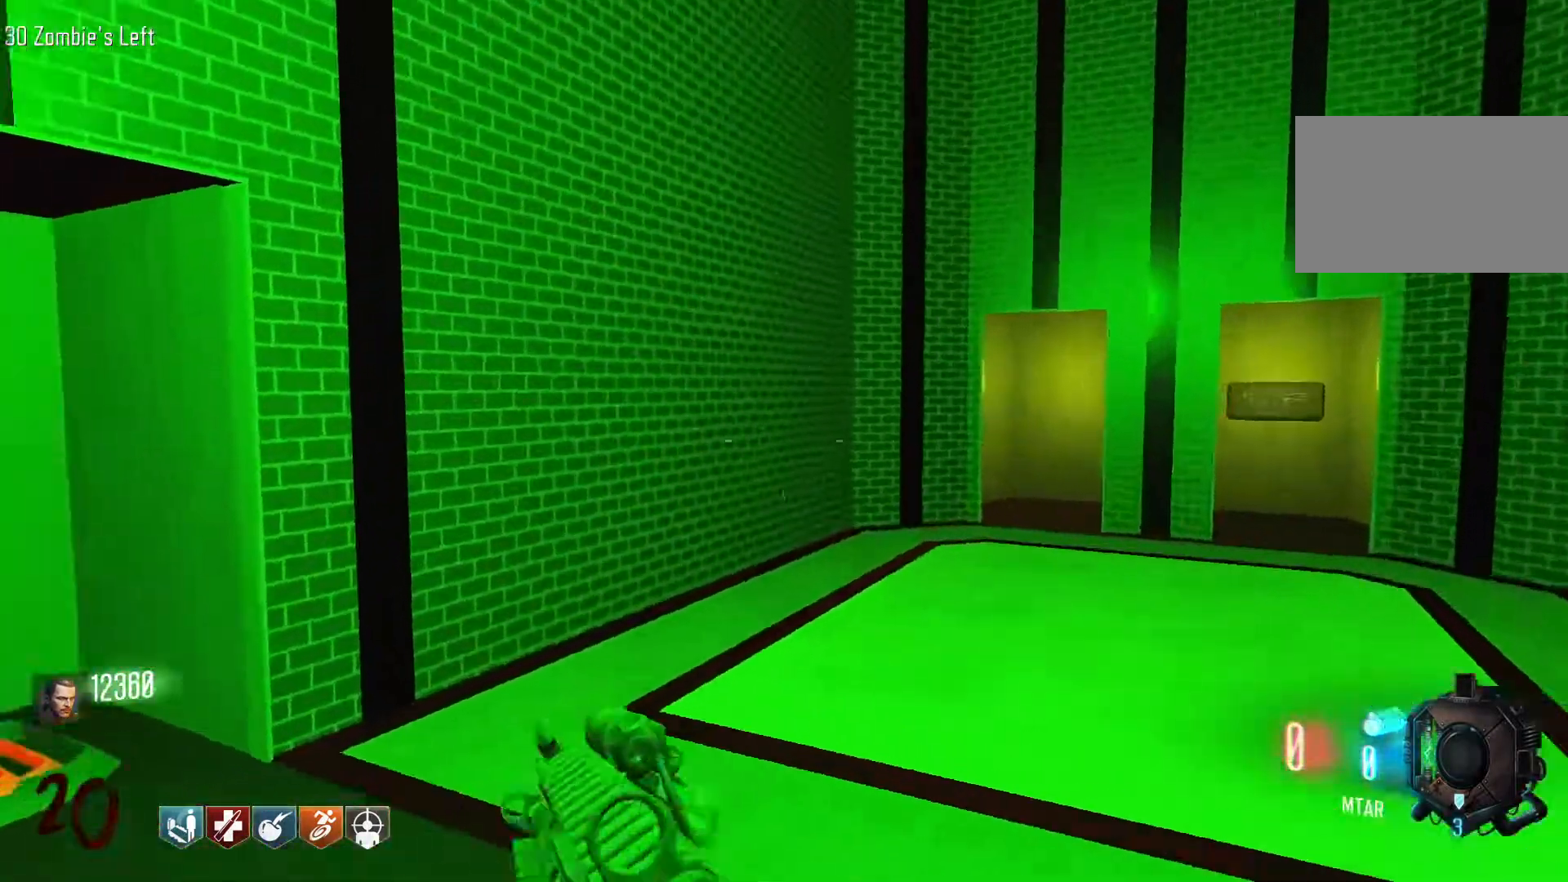
{"keys": ["w"], "mouse": [], "events": [[167, "d", "up"], [217, "a", "down"], [400, "w", "down"], [450, "a", "up"]]}
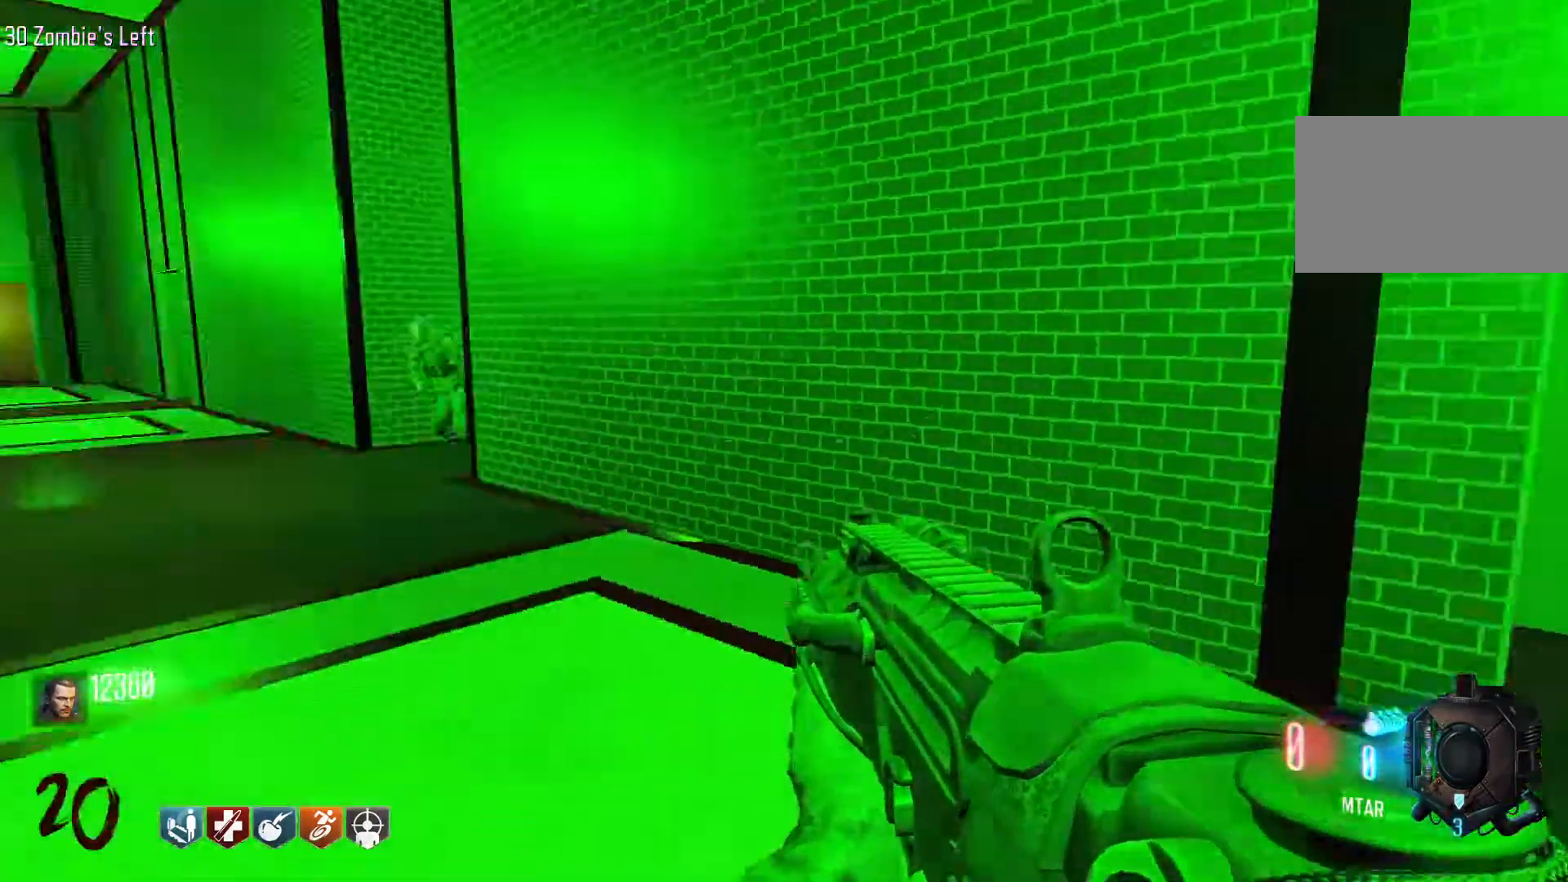
{"keys": ["w"], "mouse": [], "events": [[84, "shift", "down"], [467, "shift", "up"]]}
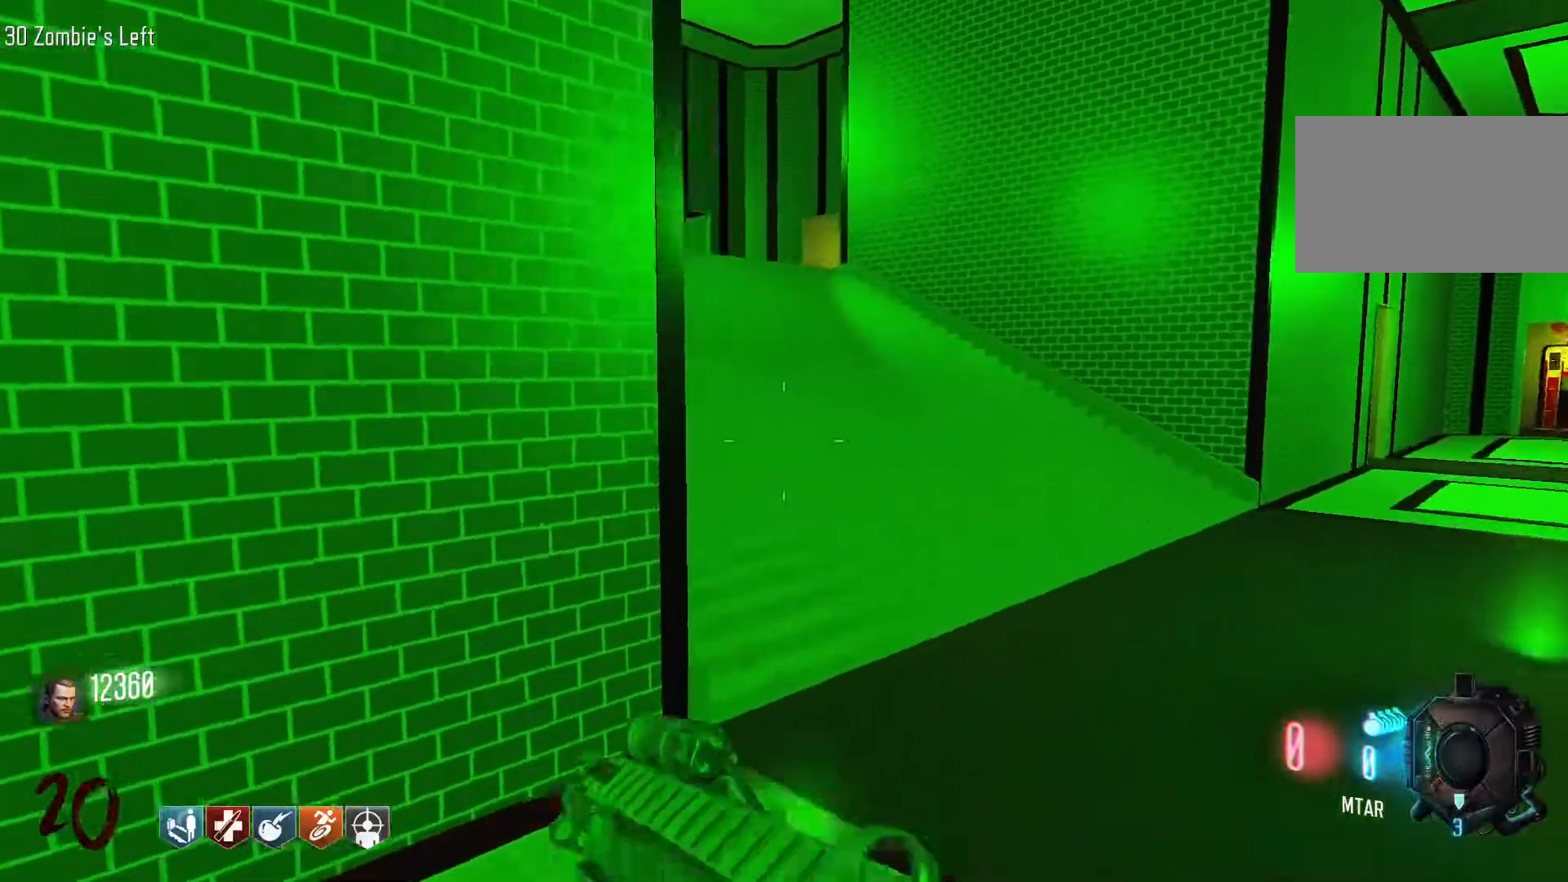
{"keys": ["shift", "w"], "mouse": [], "events": [[100, "d", "down"], [150, "shift", "down"], [300, "d", "up"]]}
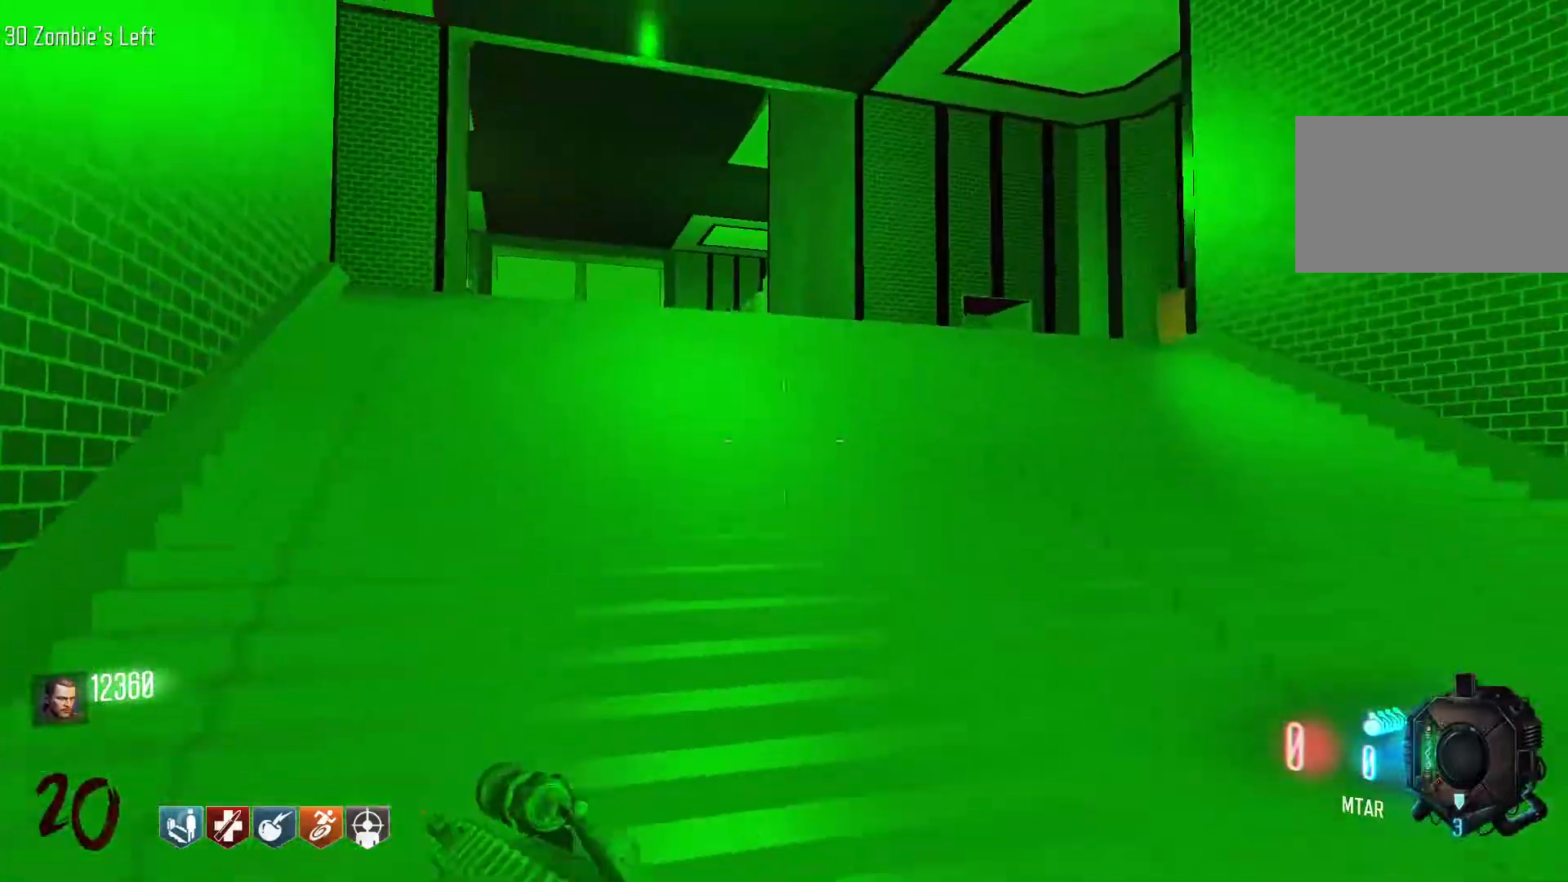
{"keys": ["shift", "w"], "mouse": [], "events": []}
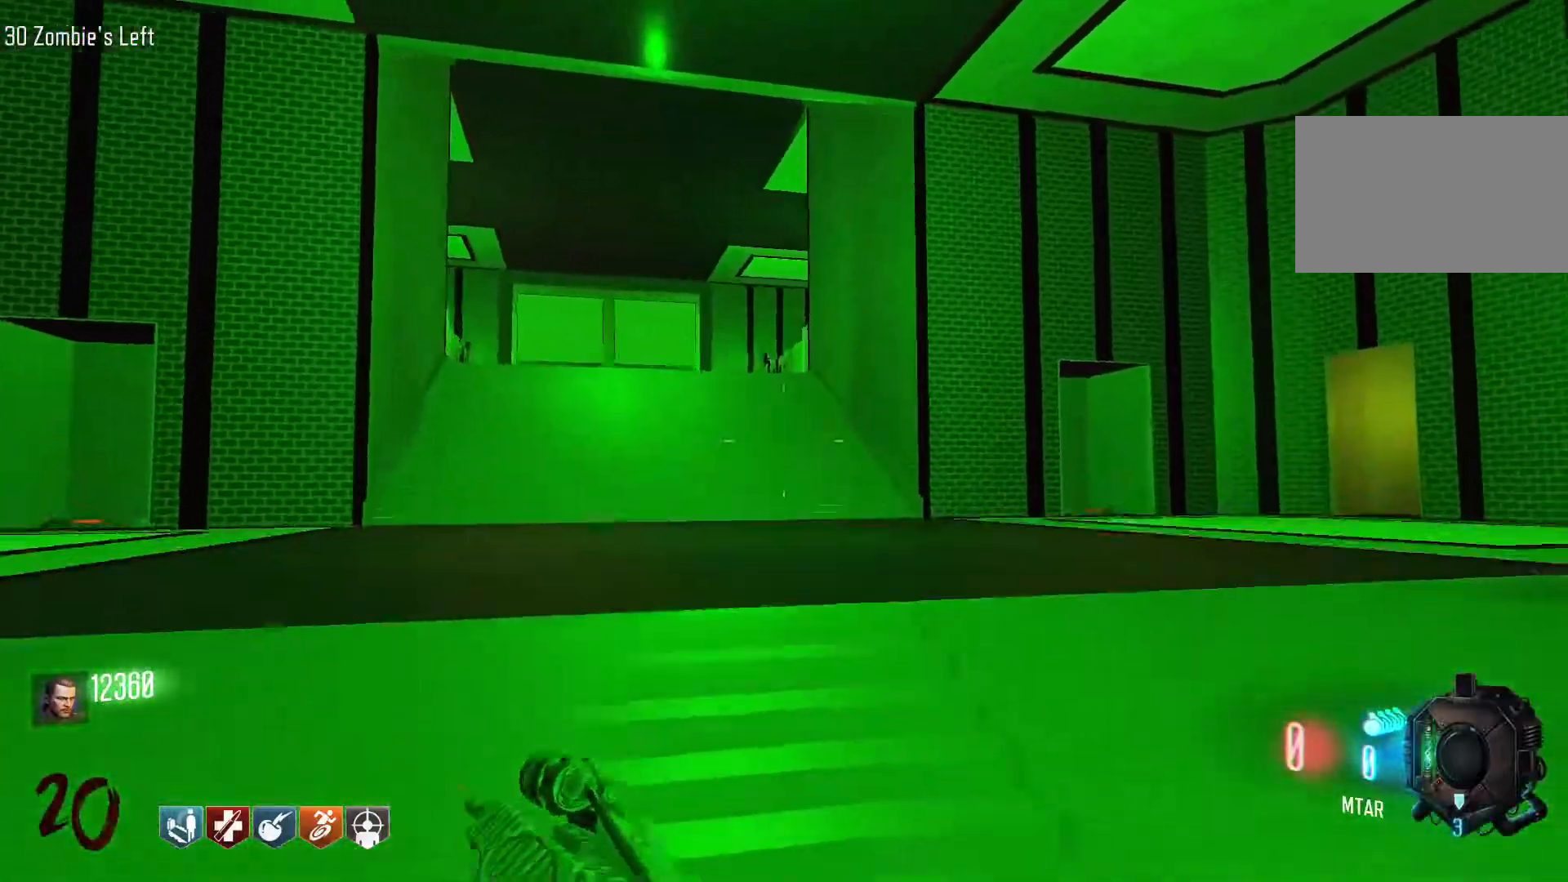
{"keys": ["shift", "w"], "mouse": [], "events": [[184, "shift", "up"], [467, "shift", "down"]]}
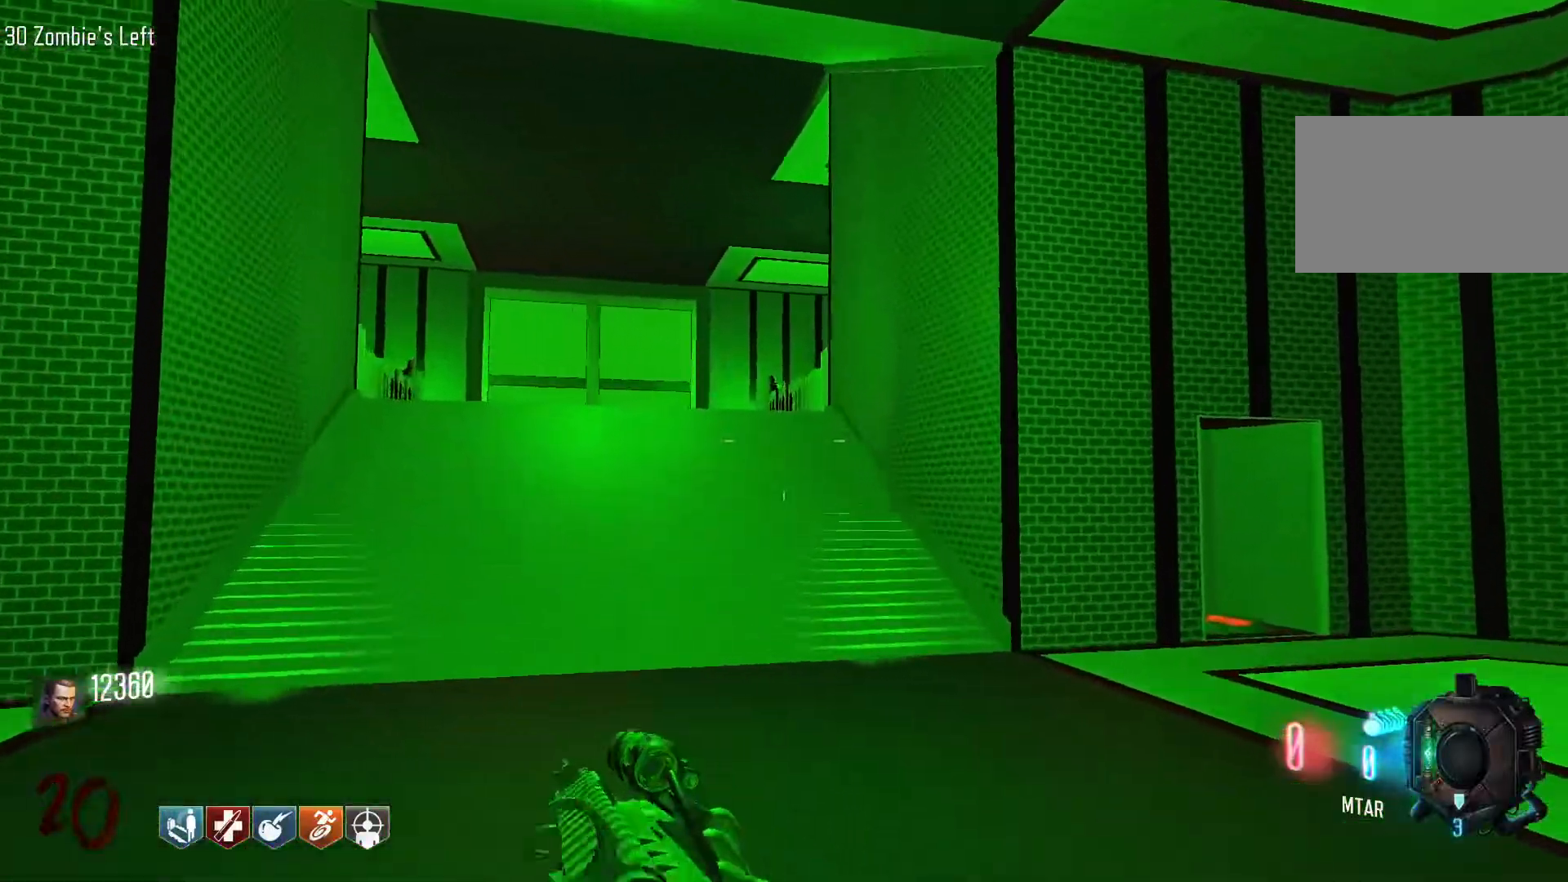
{"keys": ["shift", "w"], "mouse": [], "events": []}
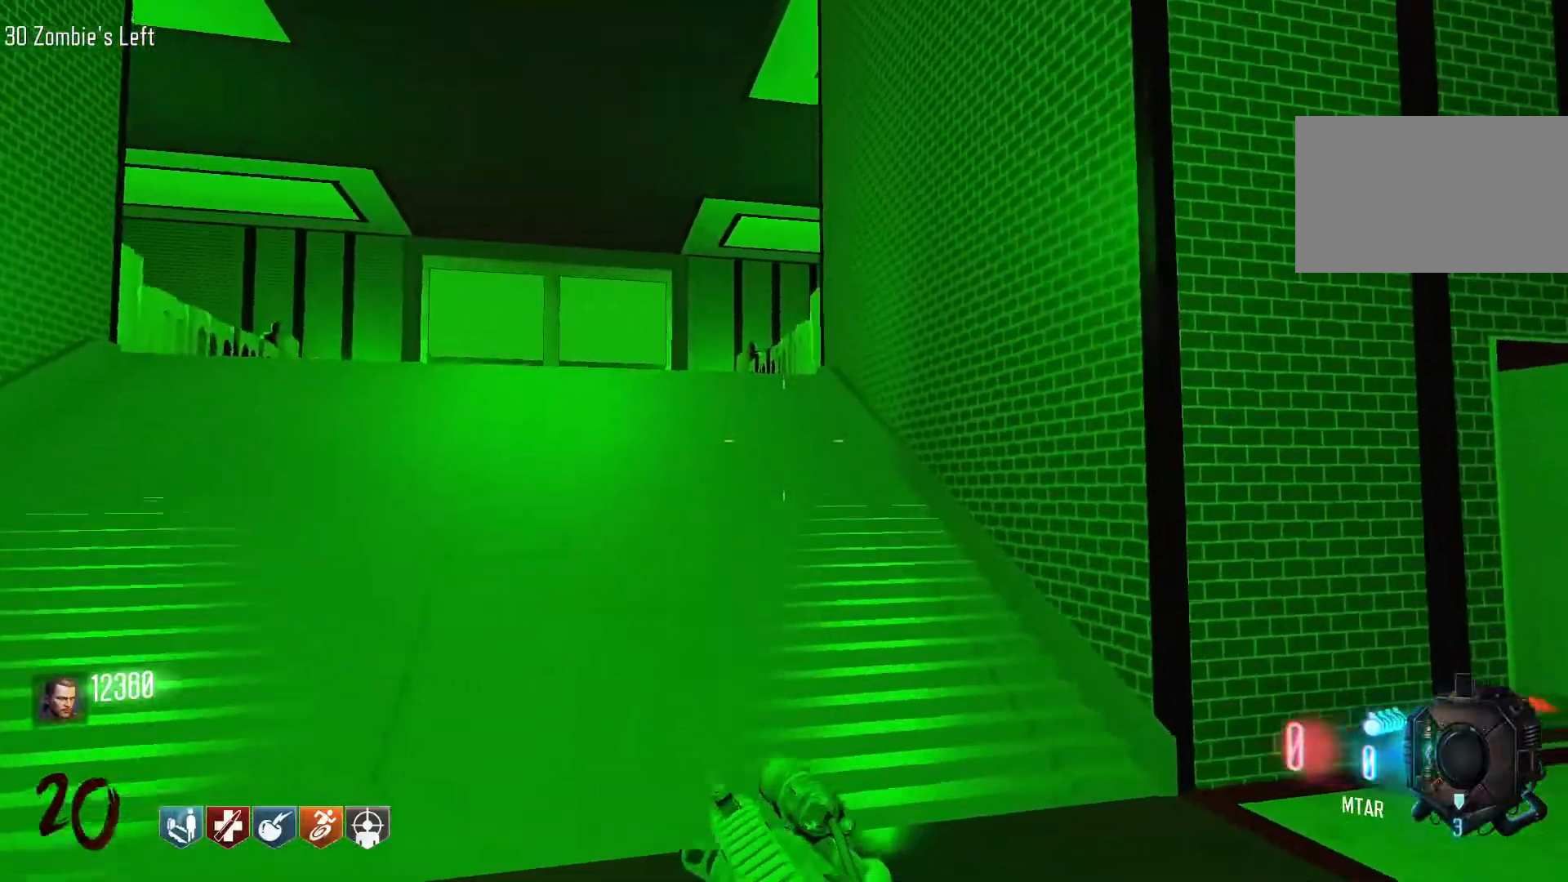
{"keys": ["shift", "w"], "mouse": [], "events": []}
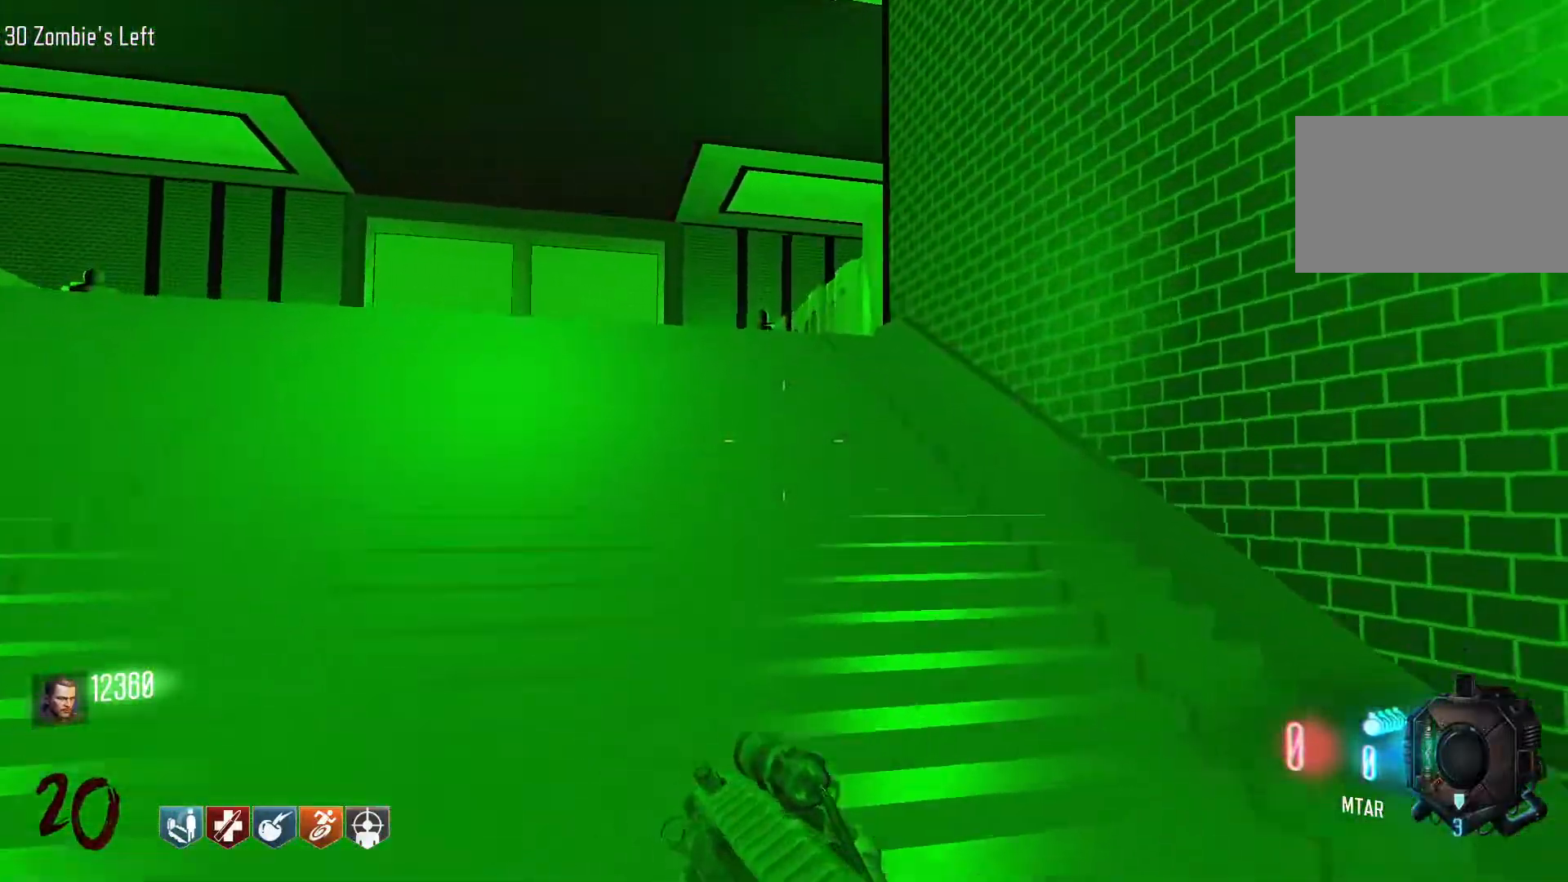
{"keys": ["shift", "w"], "mouse": [], "events": []}
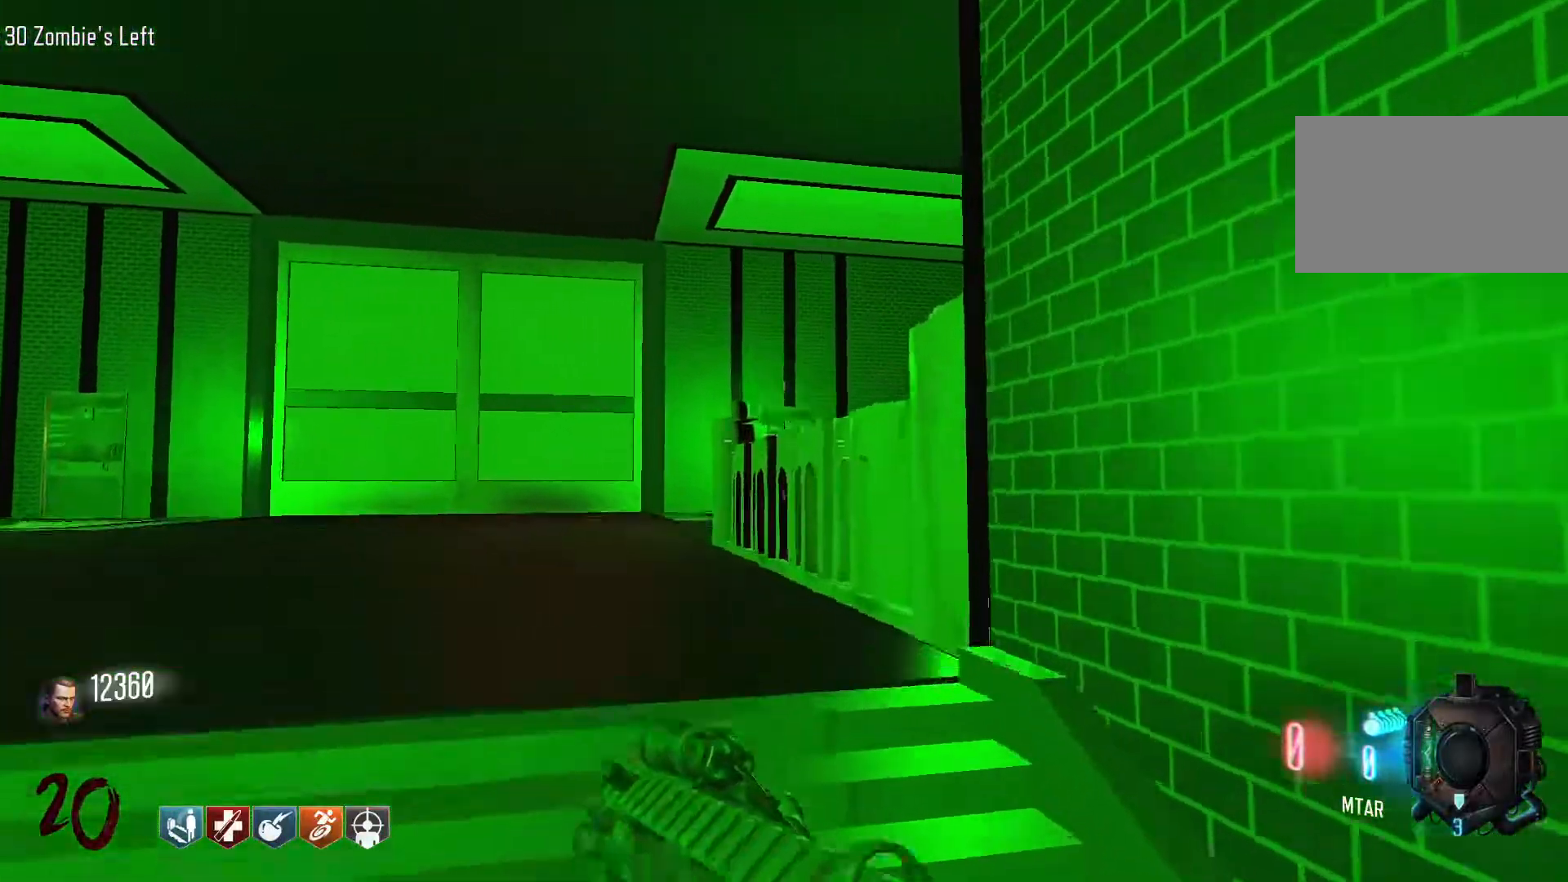
{"keys": ["w"], "mouse": [], "events": [[200, "shift", "up"]]}
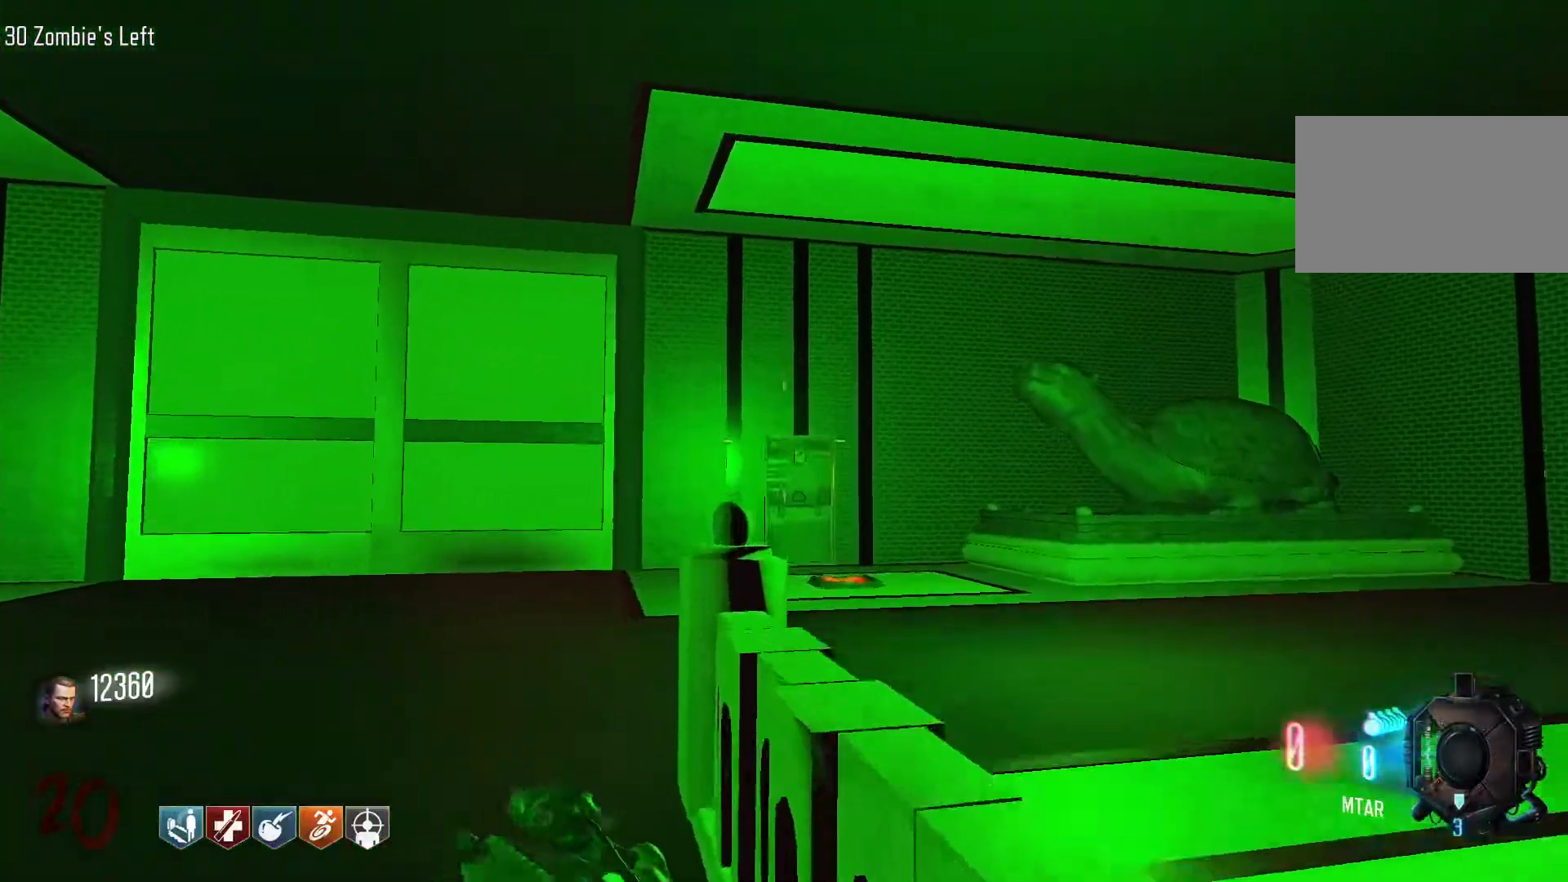
{"keys": ["a"], "mouse": [], "events": [[167, "a", "down"], [317, "w", "up"]]}
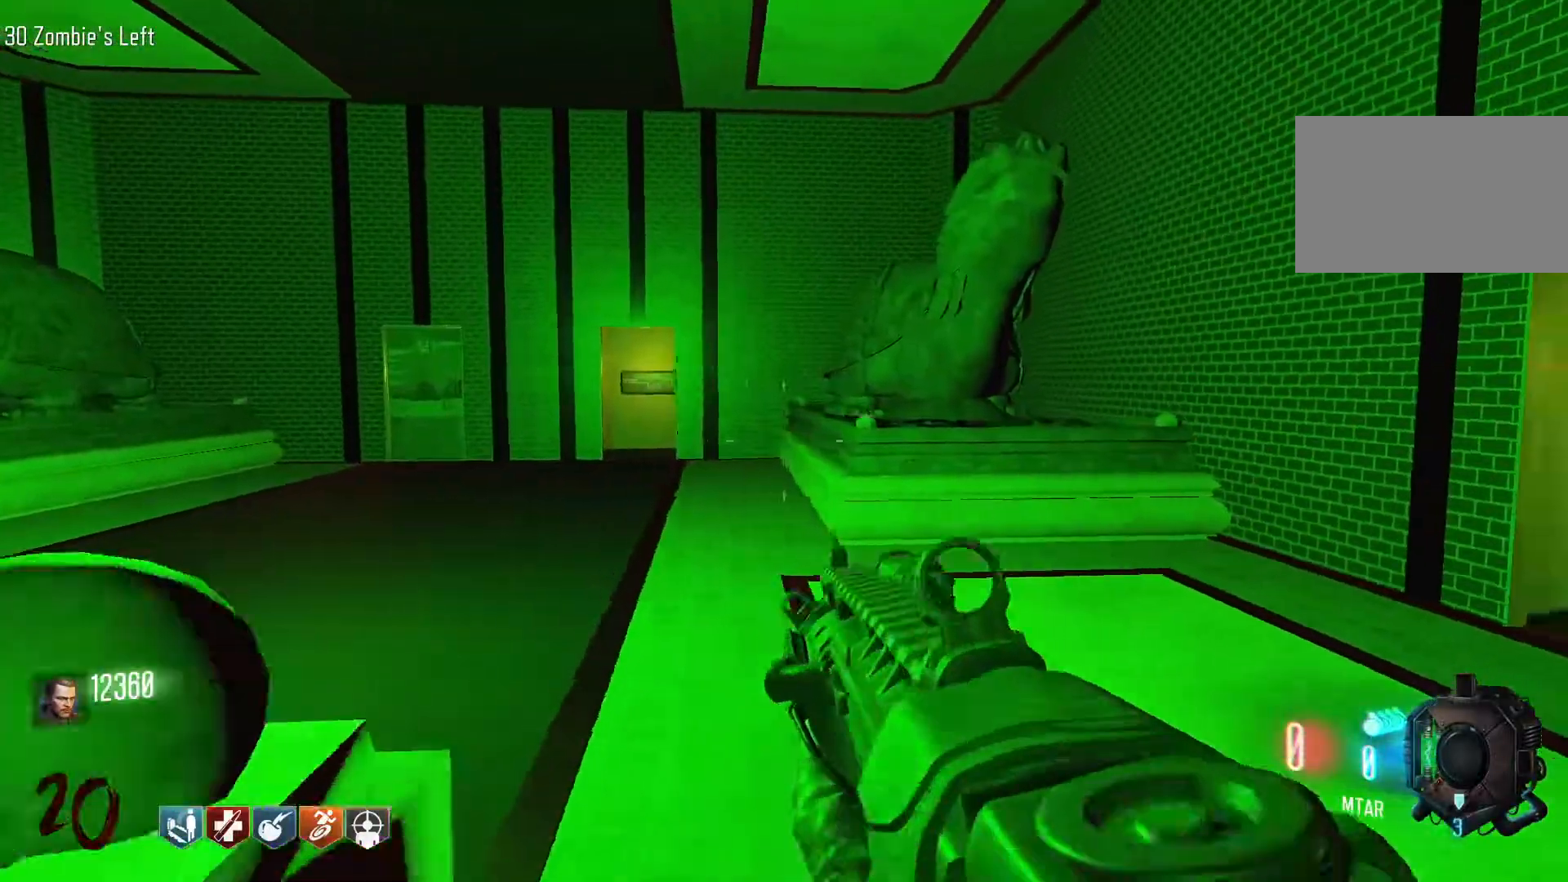
{"keys": ["shift", "w"], "mouse": [], "events": [[234, "w", "down"], [317, "a", "up"], [467, "shift", "down"]]}
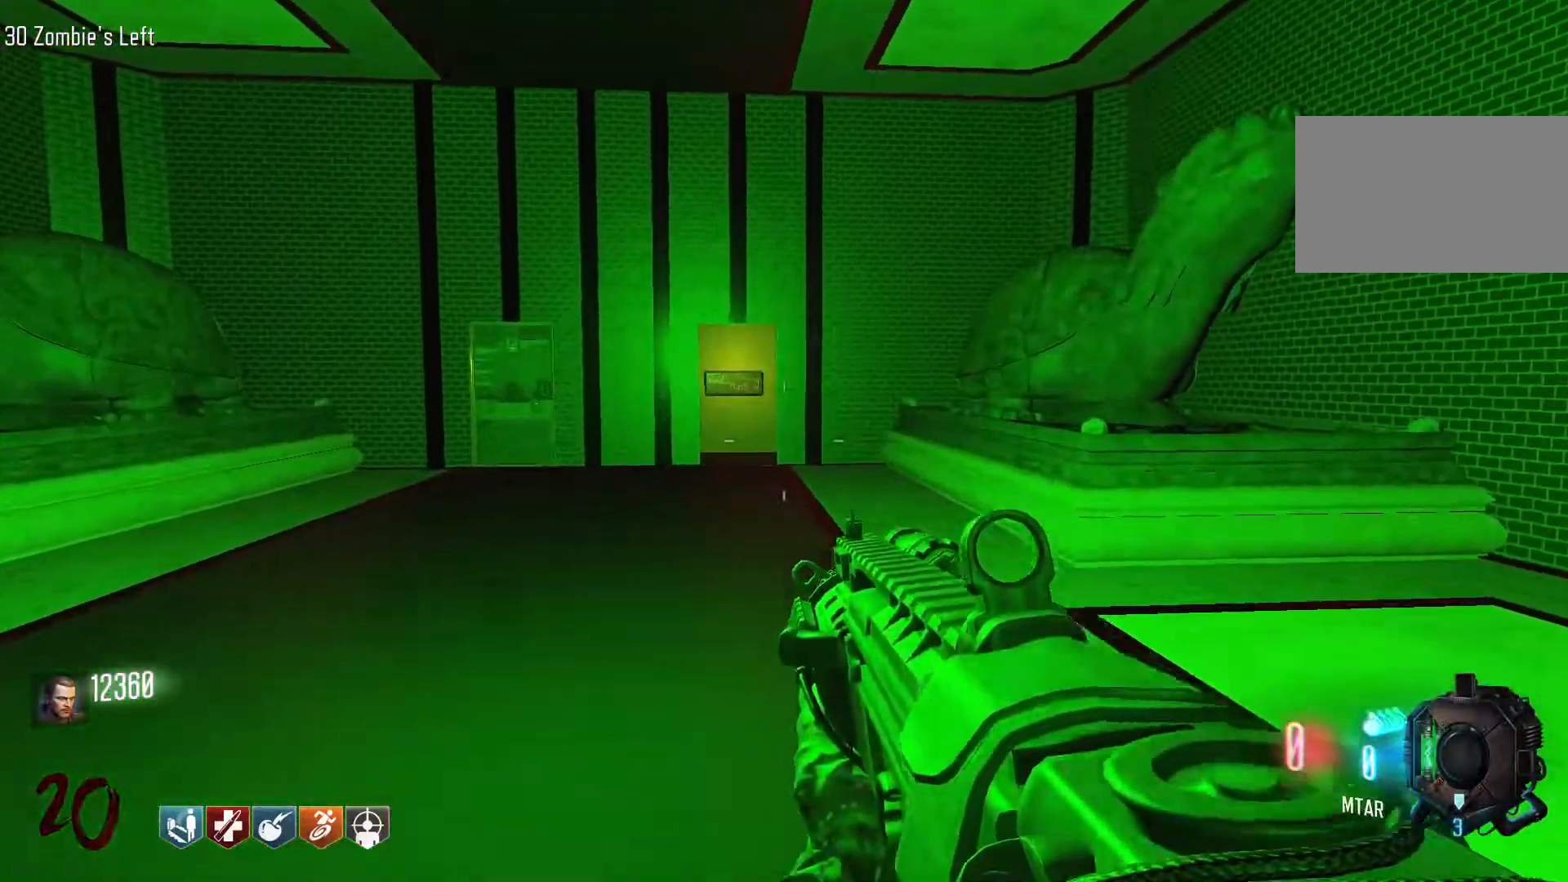
{"keys": ["w"], "mouse": [], "events": [[250, "shift", "up"]]}
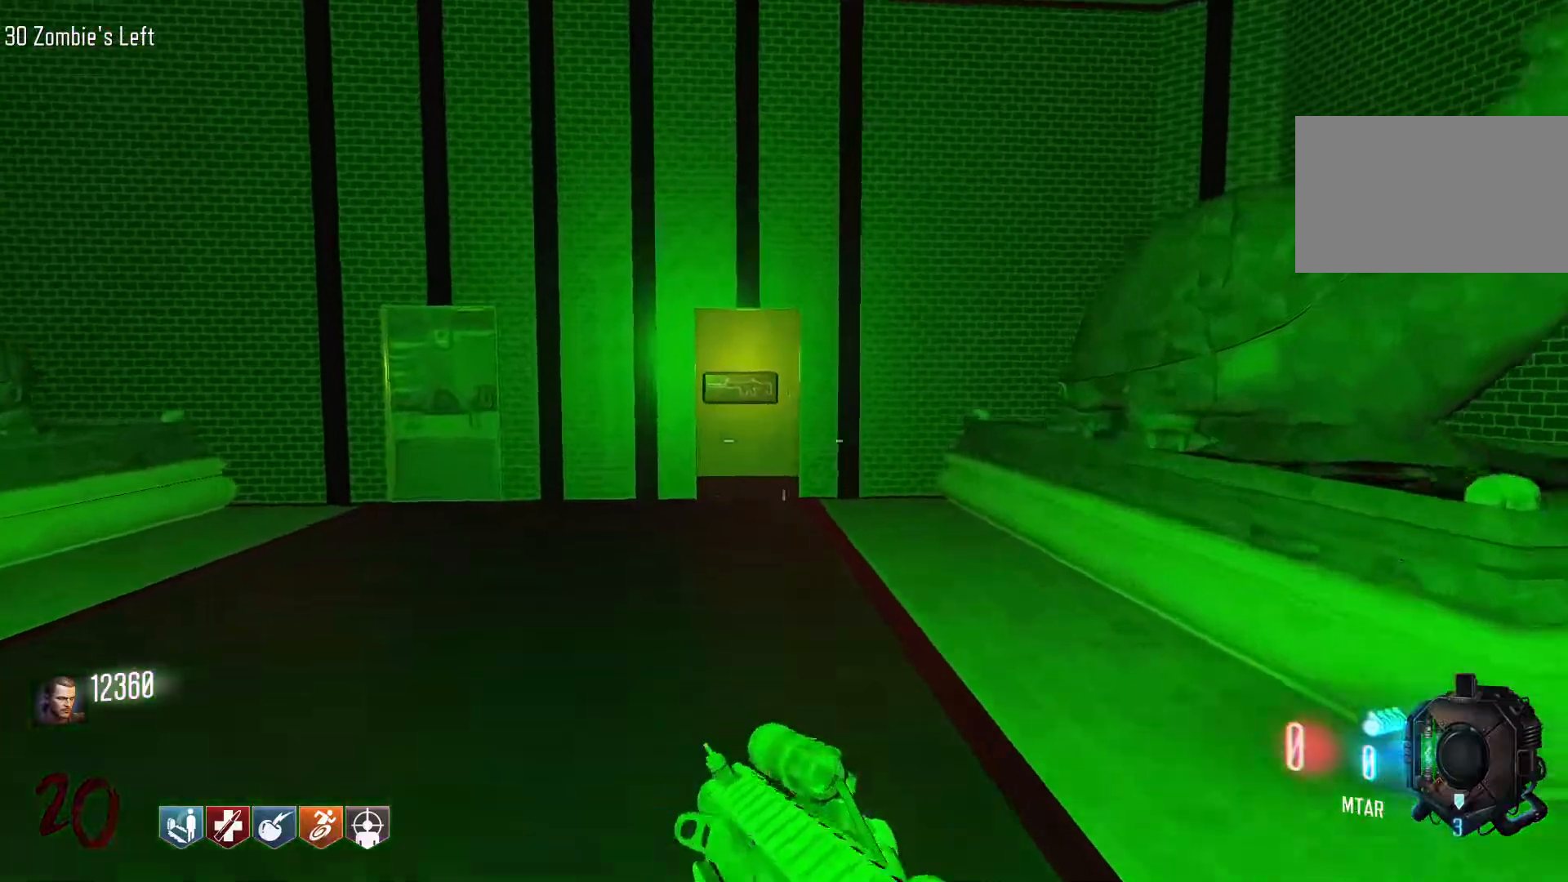
{"keys": ["w"], "mouse": [], "events": [[117, "mouse_wheel", "down"], [167, "mouse_wheel", "up"]]}
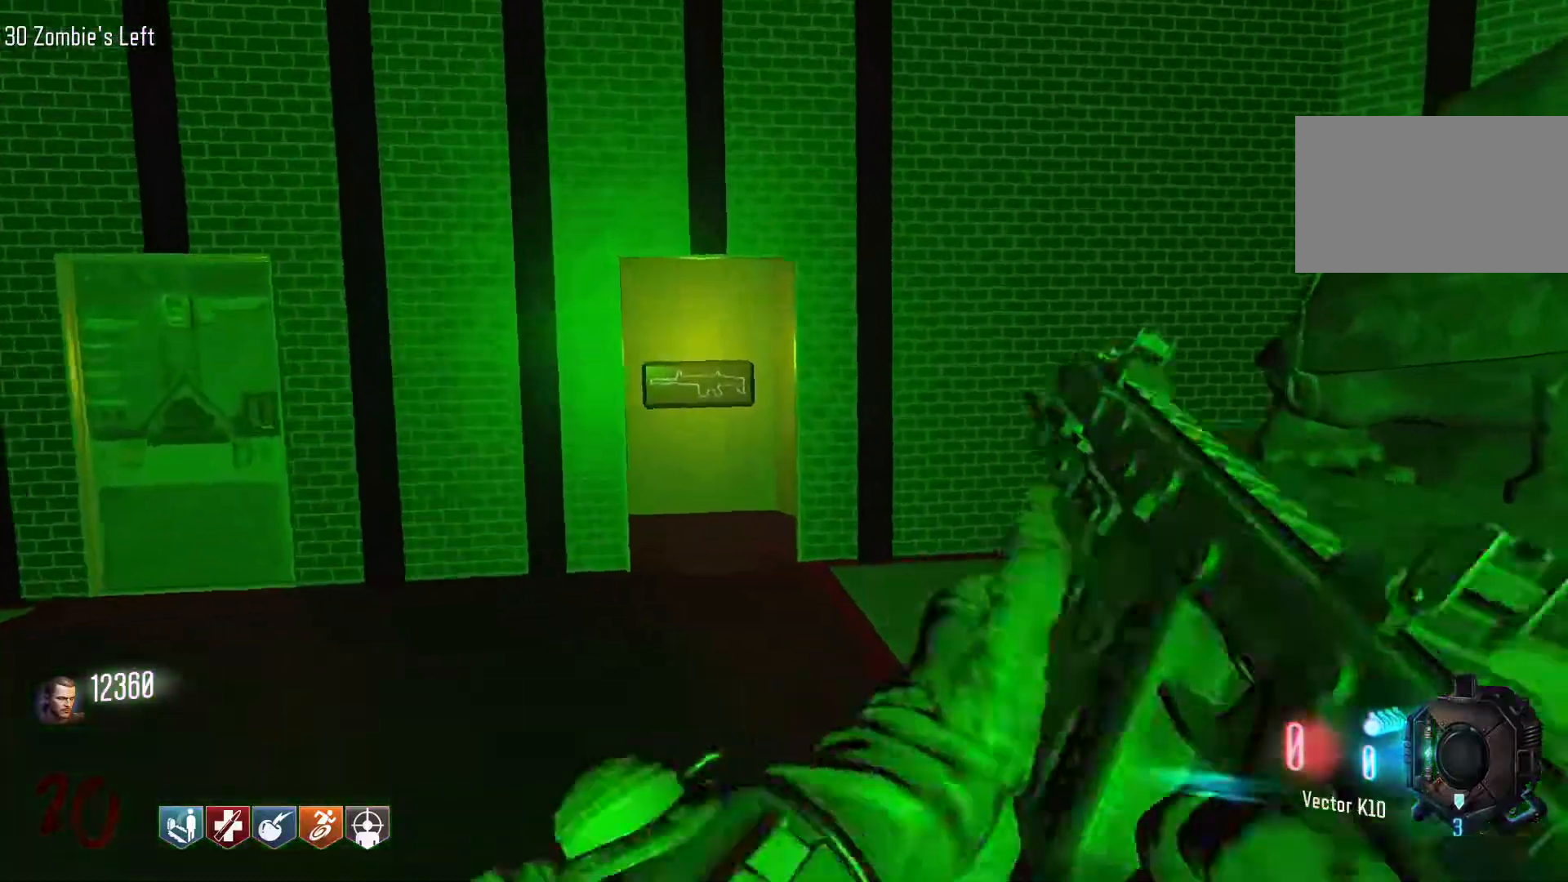
{"keys": ["shift", "w"], "mouse": [], "events": [[50, "shift", "down"]]}
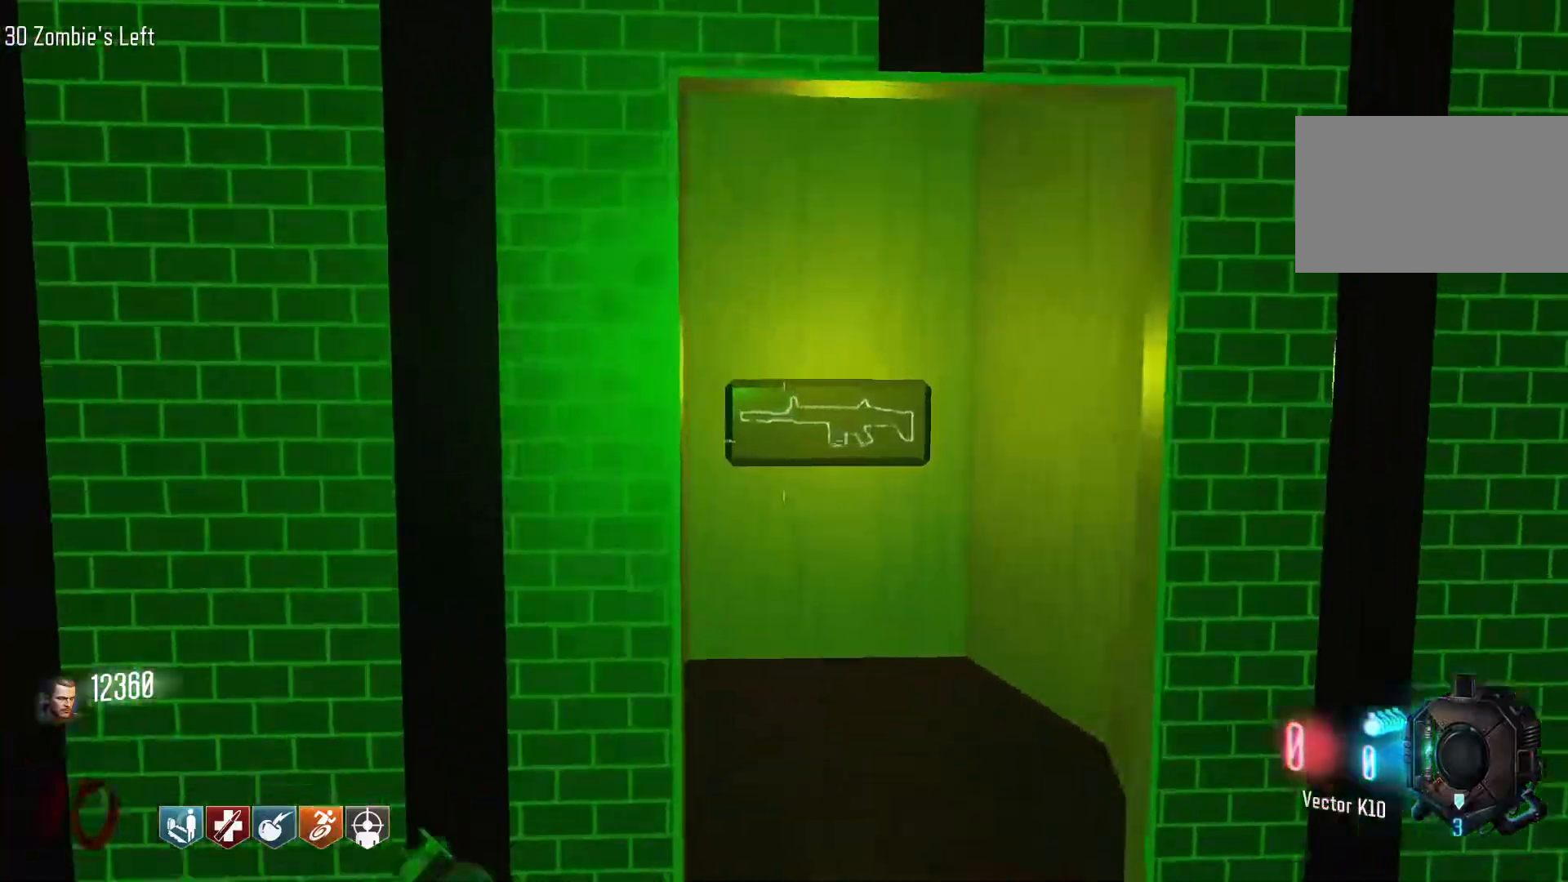
{"keys": ["w"], "mouse": [], "events": [[17, "shift", "up"]]}
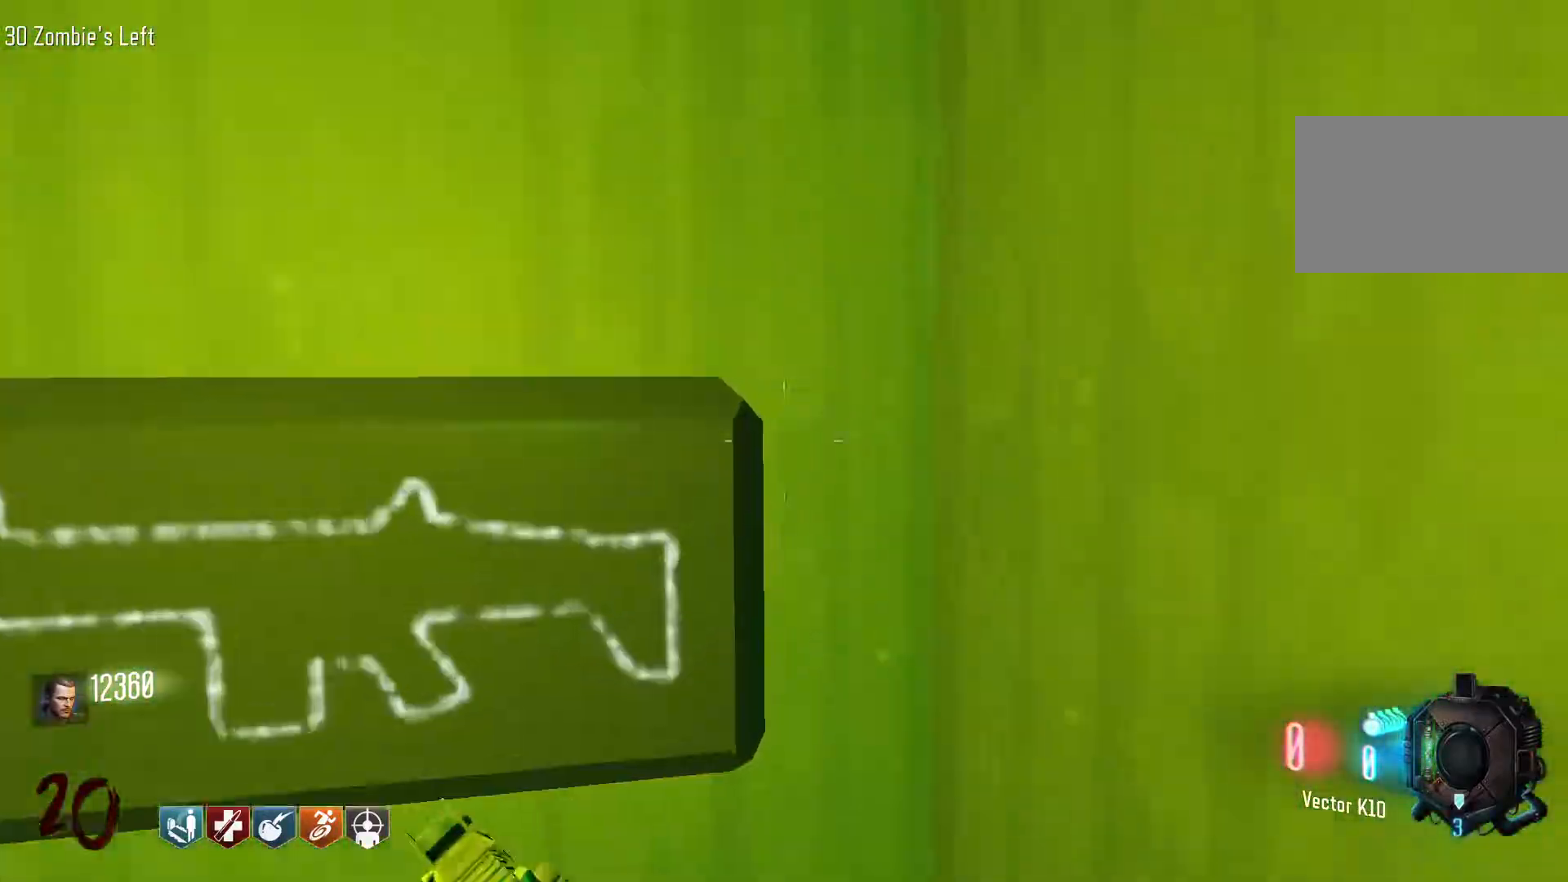
{"keys": ["a"], "mouse": [], "events": [[34, "e", "down"], [67, "w", "up"], [267, "e", "up"], [317, "a", "down"]]}
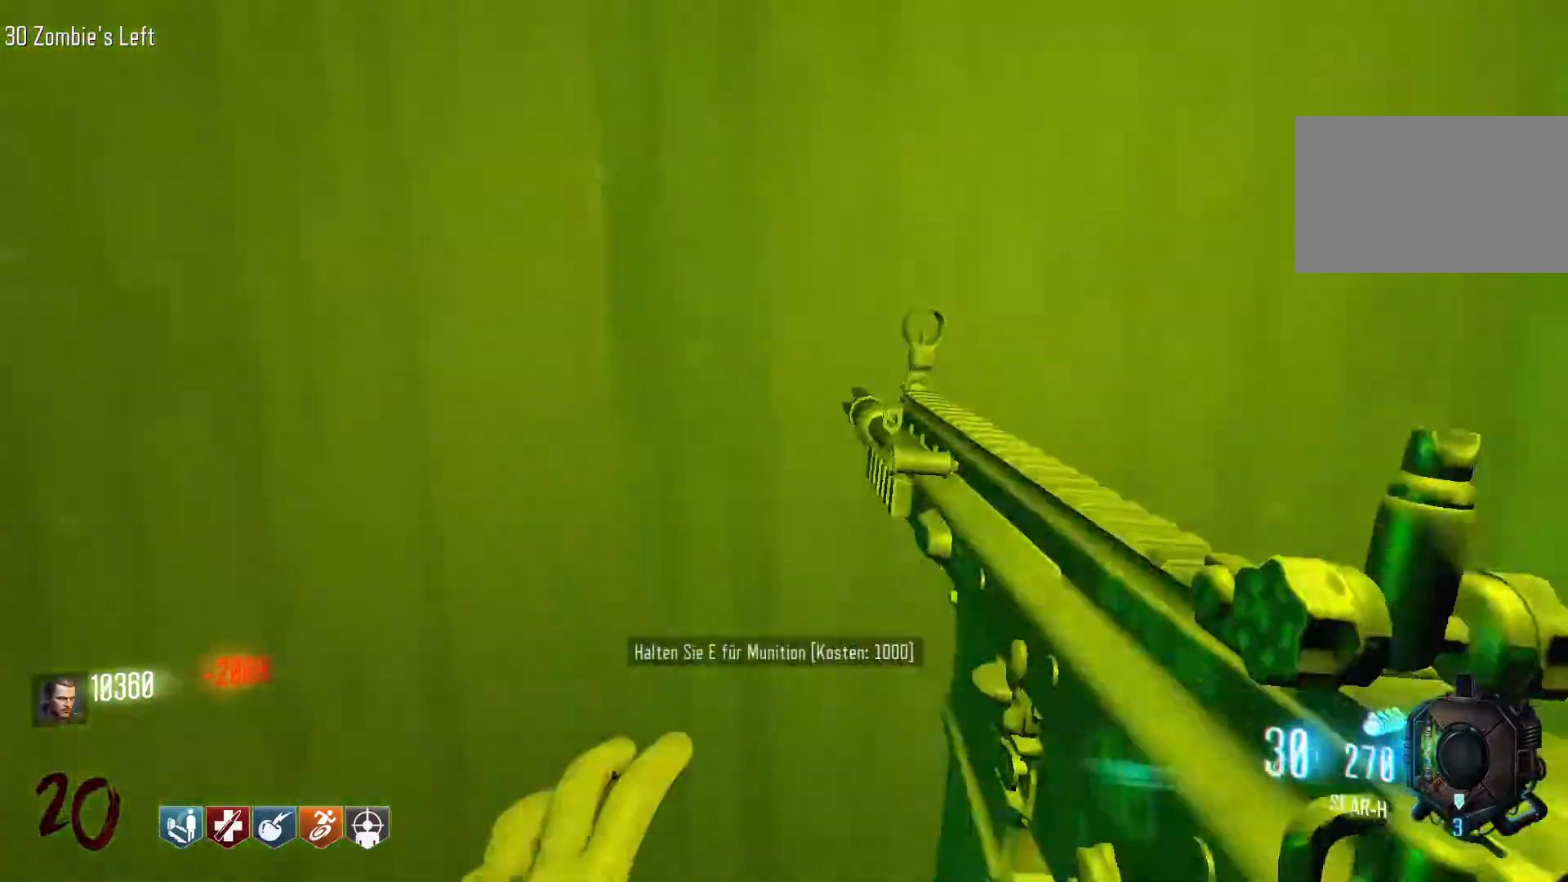
{"keys": ["w"], "mouse": [], "events": [[184, "w", "down"], [417, "a", "up"]]}
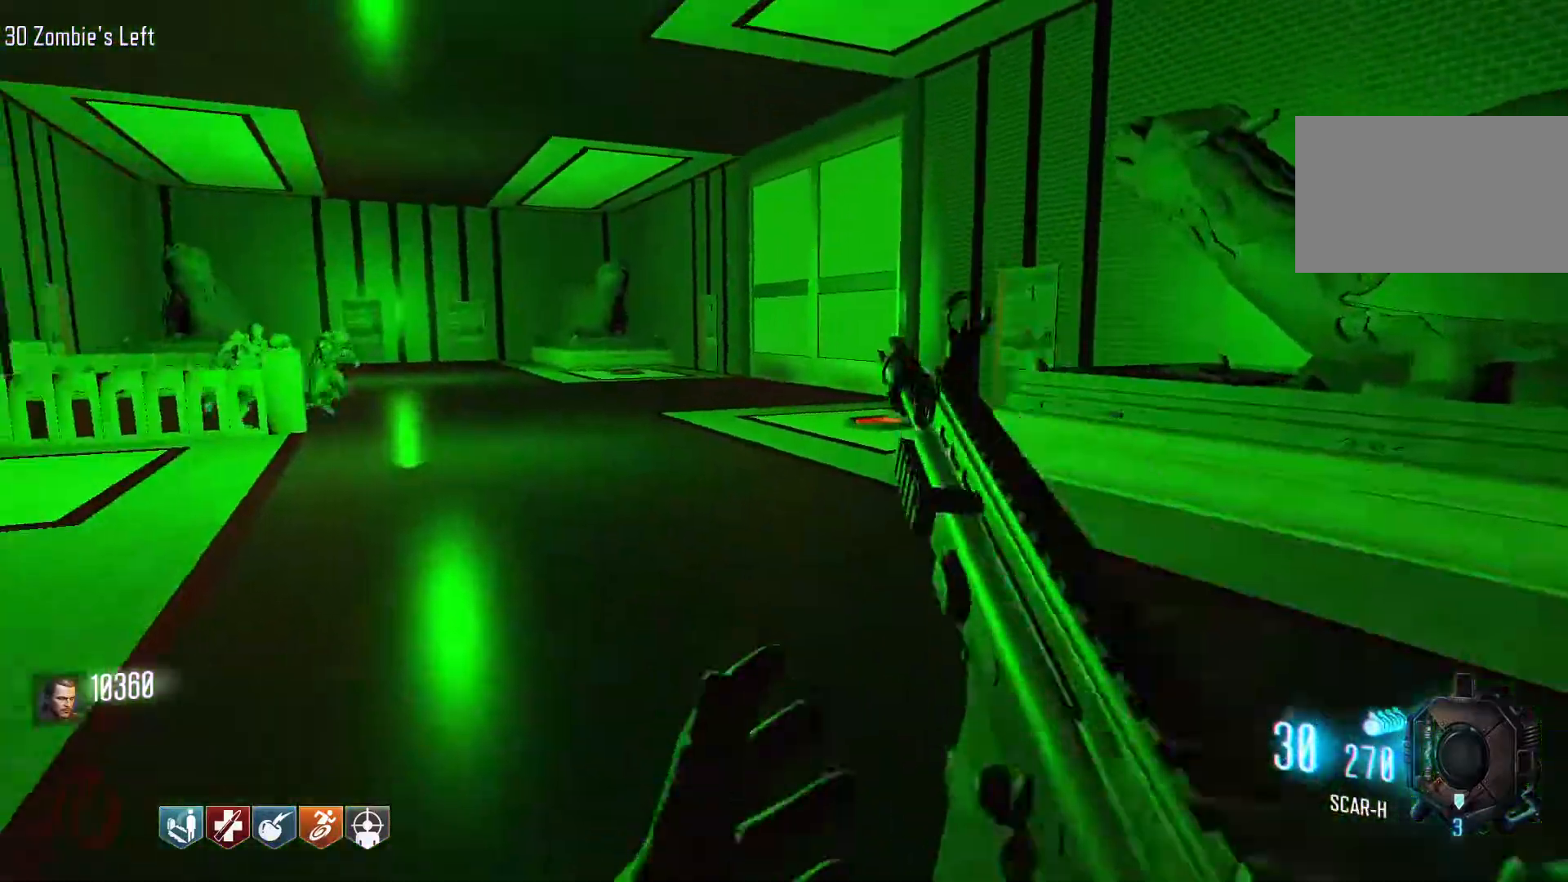
{"keys": ["a", "w"], "mouse": [], "events": [[100, "shift", "down"], [300, "shift", "up"], [334, "a", "down"]]}
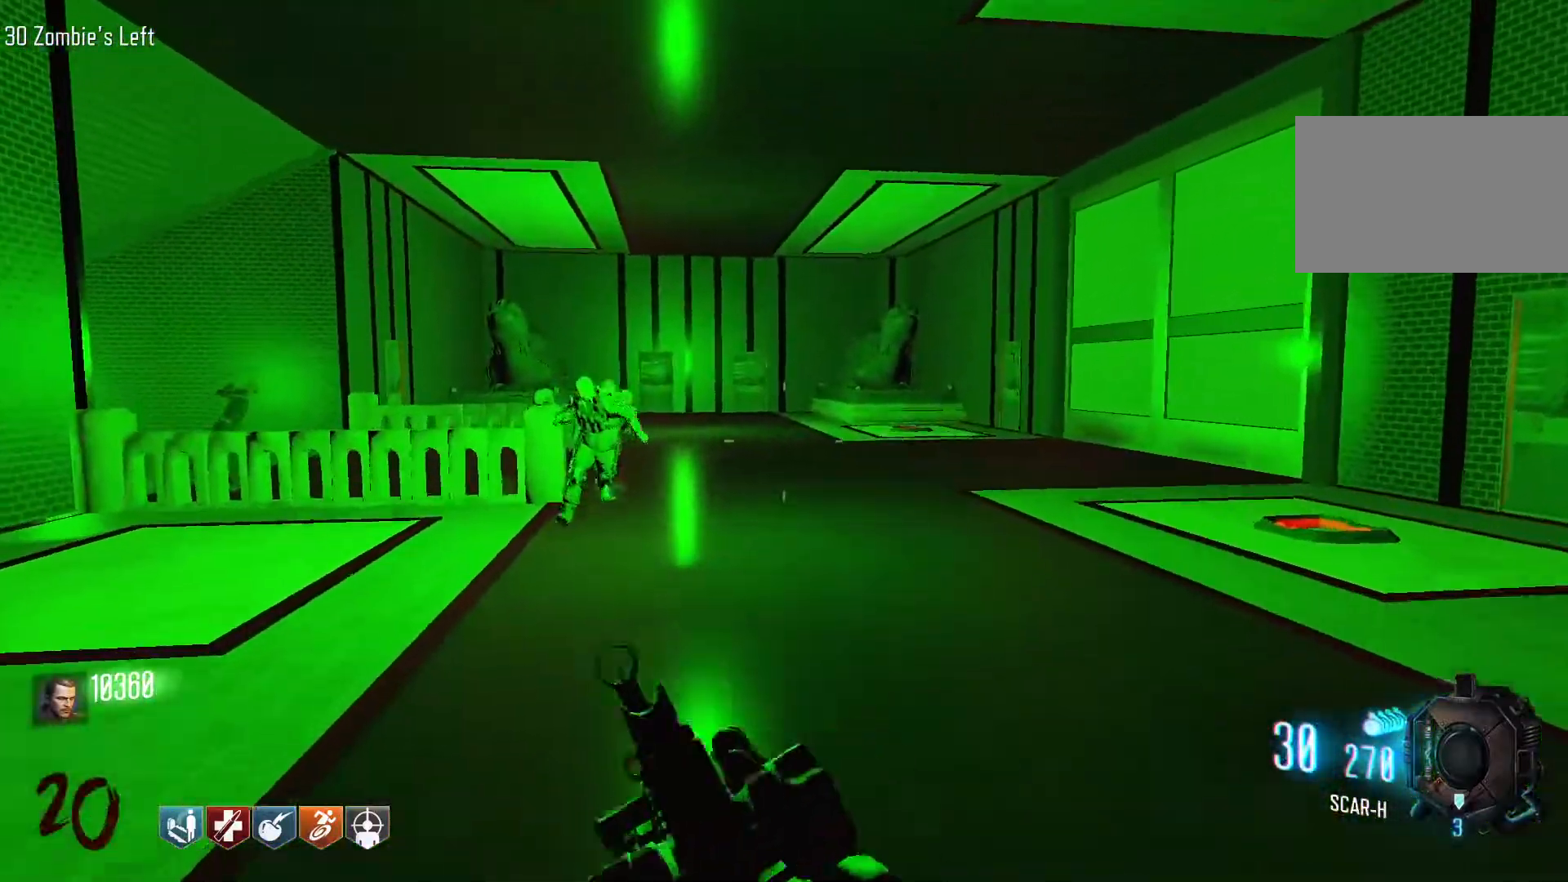
{"keys": ["w"], "mouse": ["left"], "events": [[67, "mouse_right", "down"], [167, "mouse_right", "up"], [217, "a", "up"], [317, "mouse_left", "down"]]}
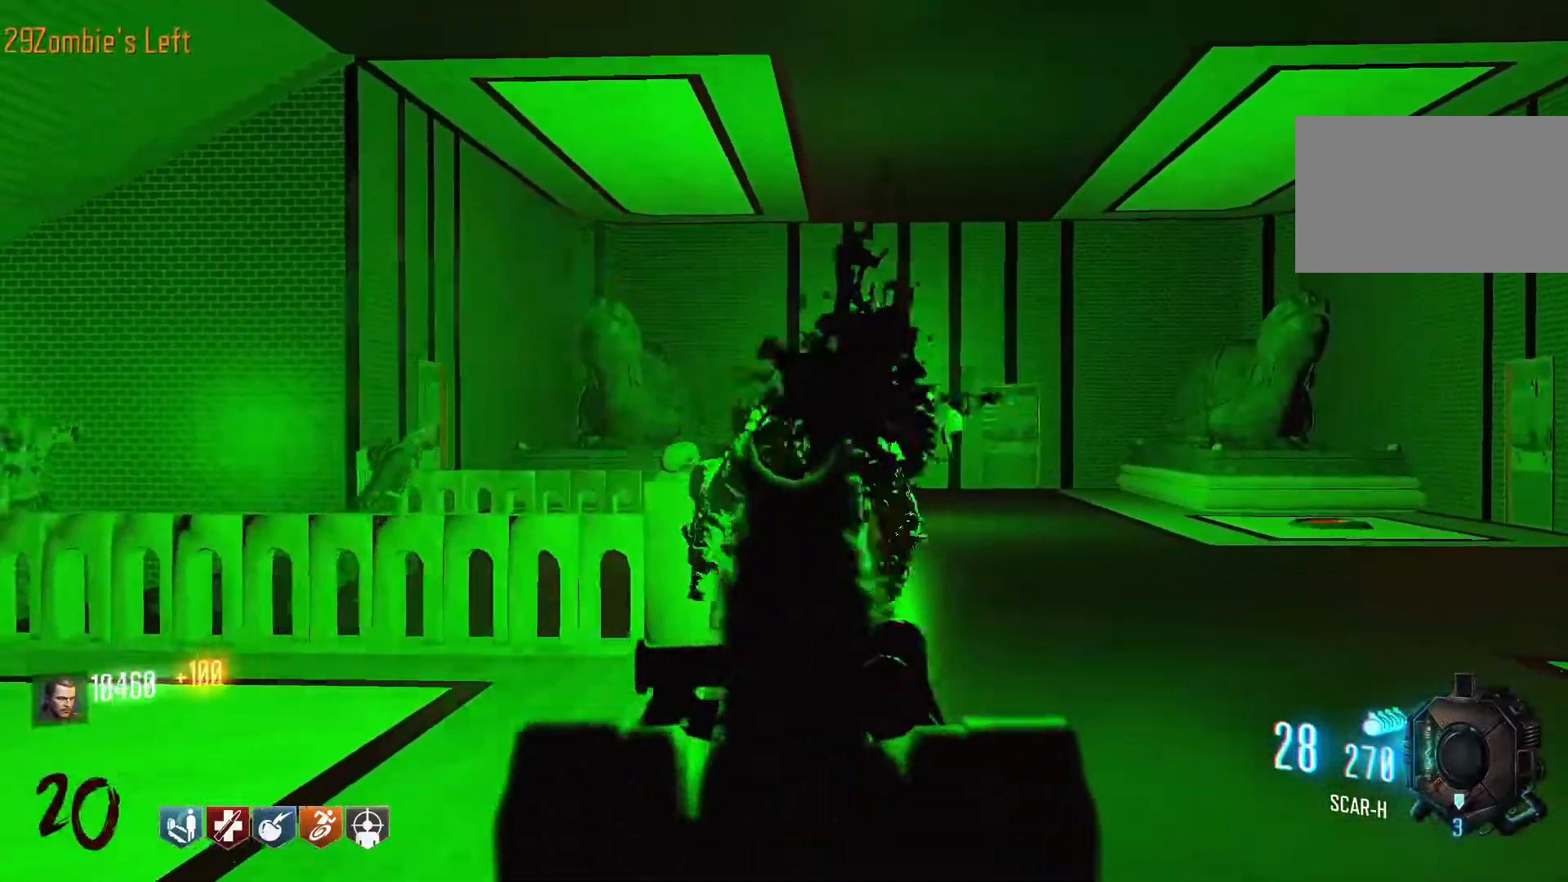
{"keys": ["w"], "mouse": ["left"], "events": []}
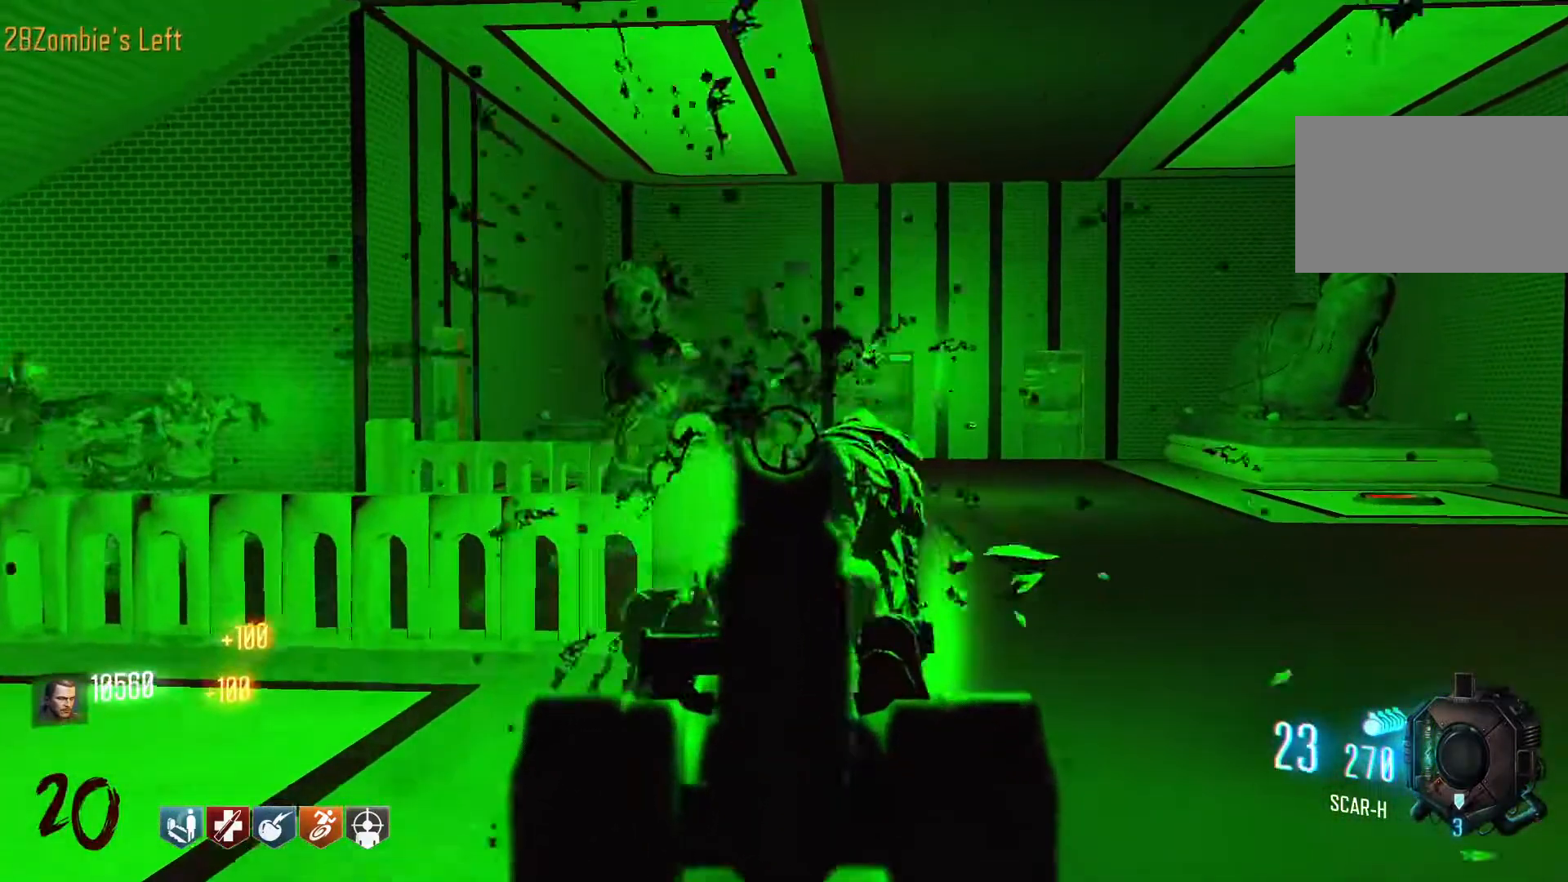
{"keys": ["w"], "mouse": [], "events": [[484, "mouse_left", "up"]]}
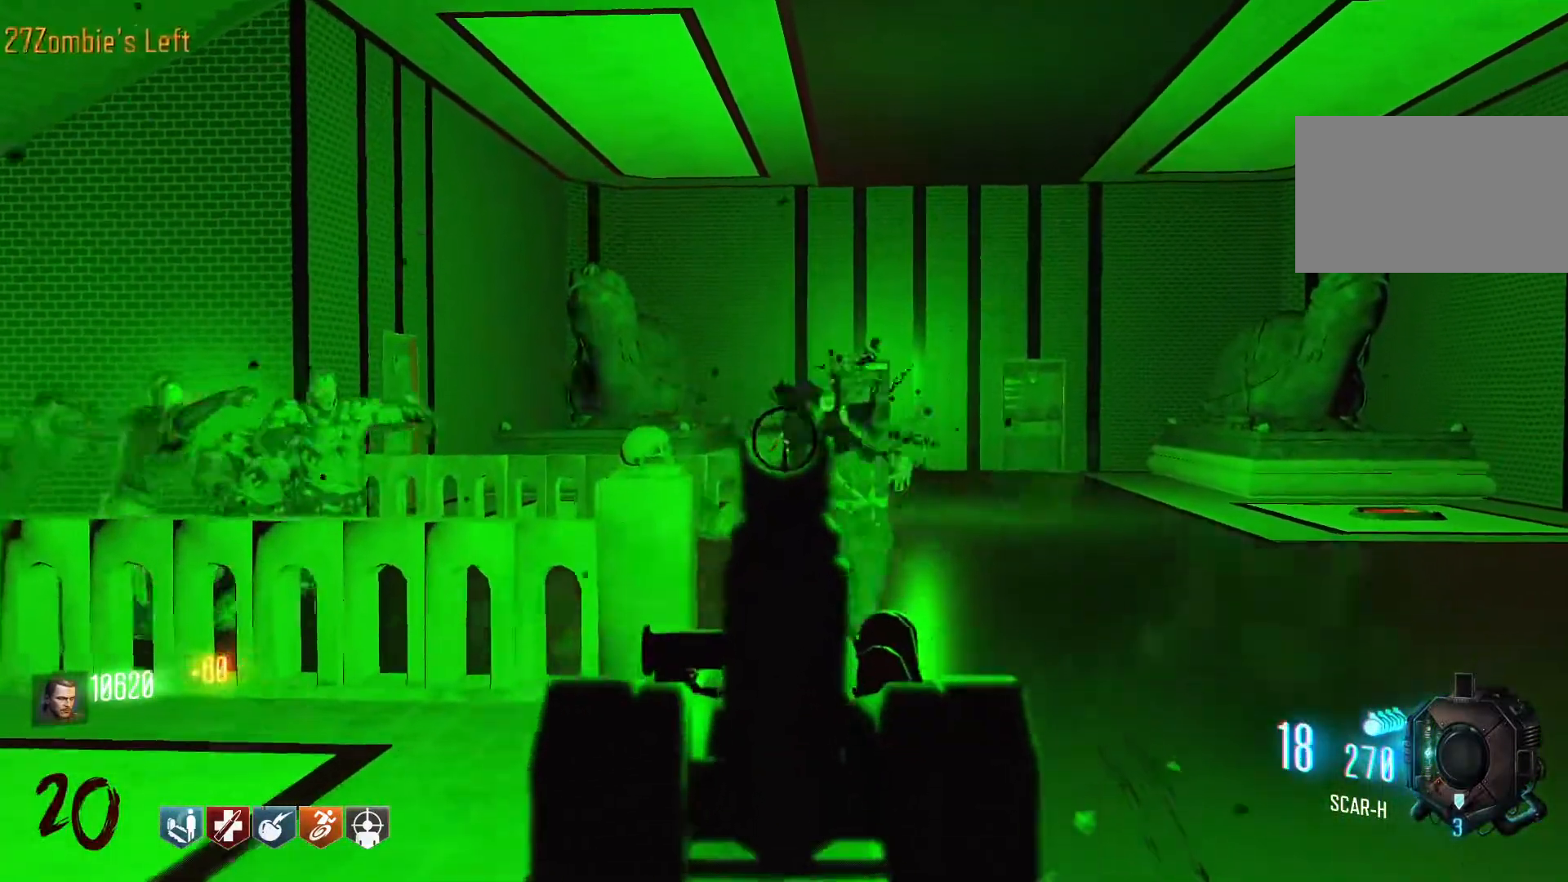
{"keys": ["w"], "mouse": [], "events": []}